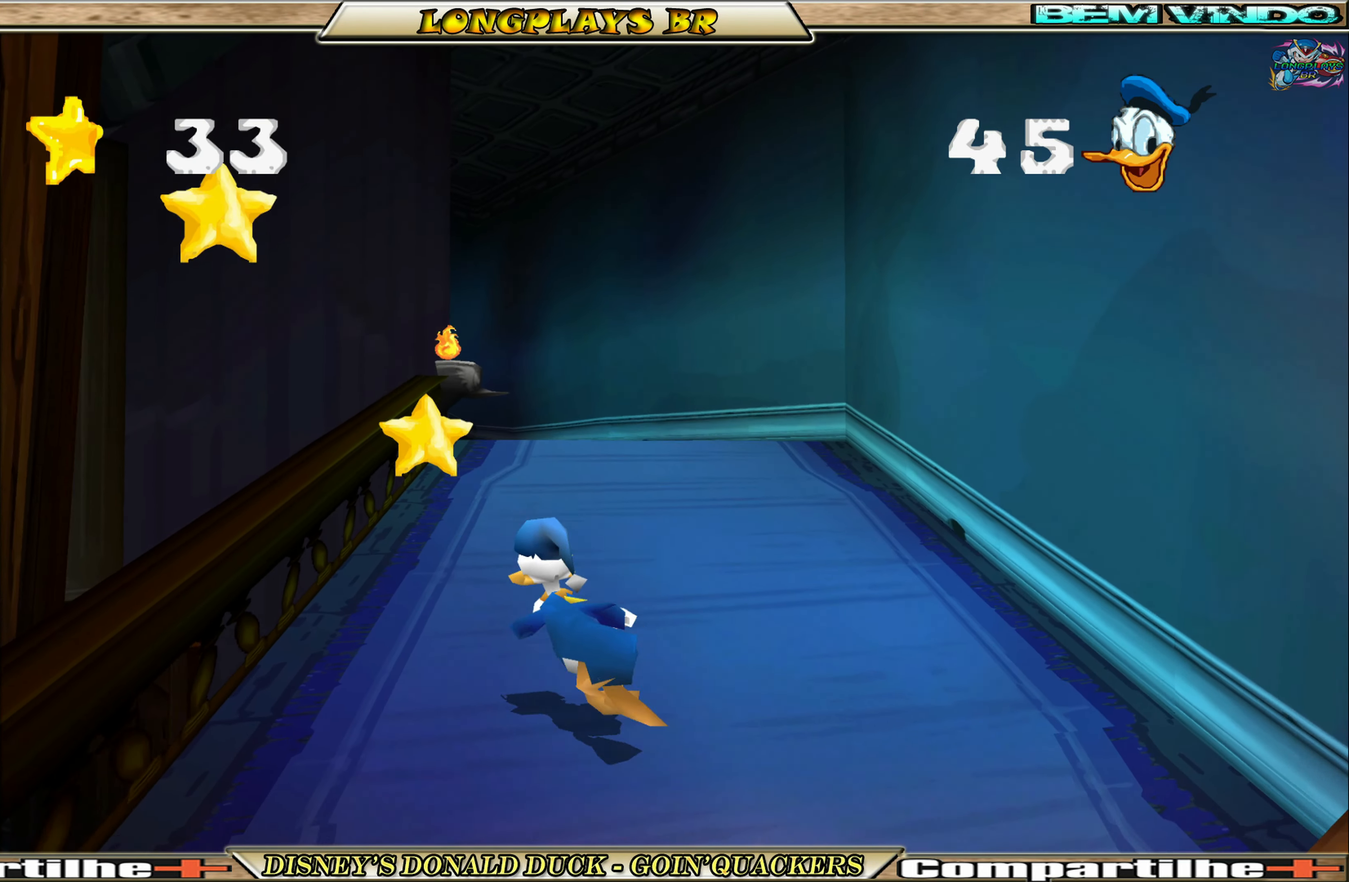
Gameplay with a controller (Xbox layout); each line is a JSON object with the inputs held at the frame after it. "events" lists button and stick changes between this image and that frame as [ms after this image, input, new state], when the widget could be followed in between. Not read: L3 R3 right_stick.
{"buttons": ["DPAD_UP", "DPAD_RIGHT"], "left_stick": "center", "events": [[216, "DPAD_RIGHT", "down"]]}
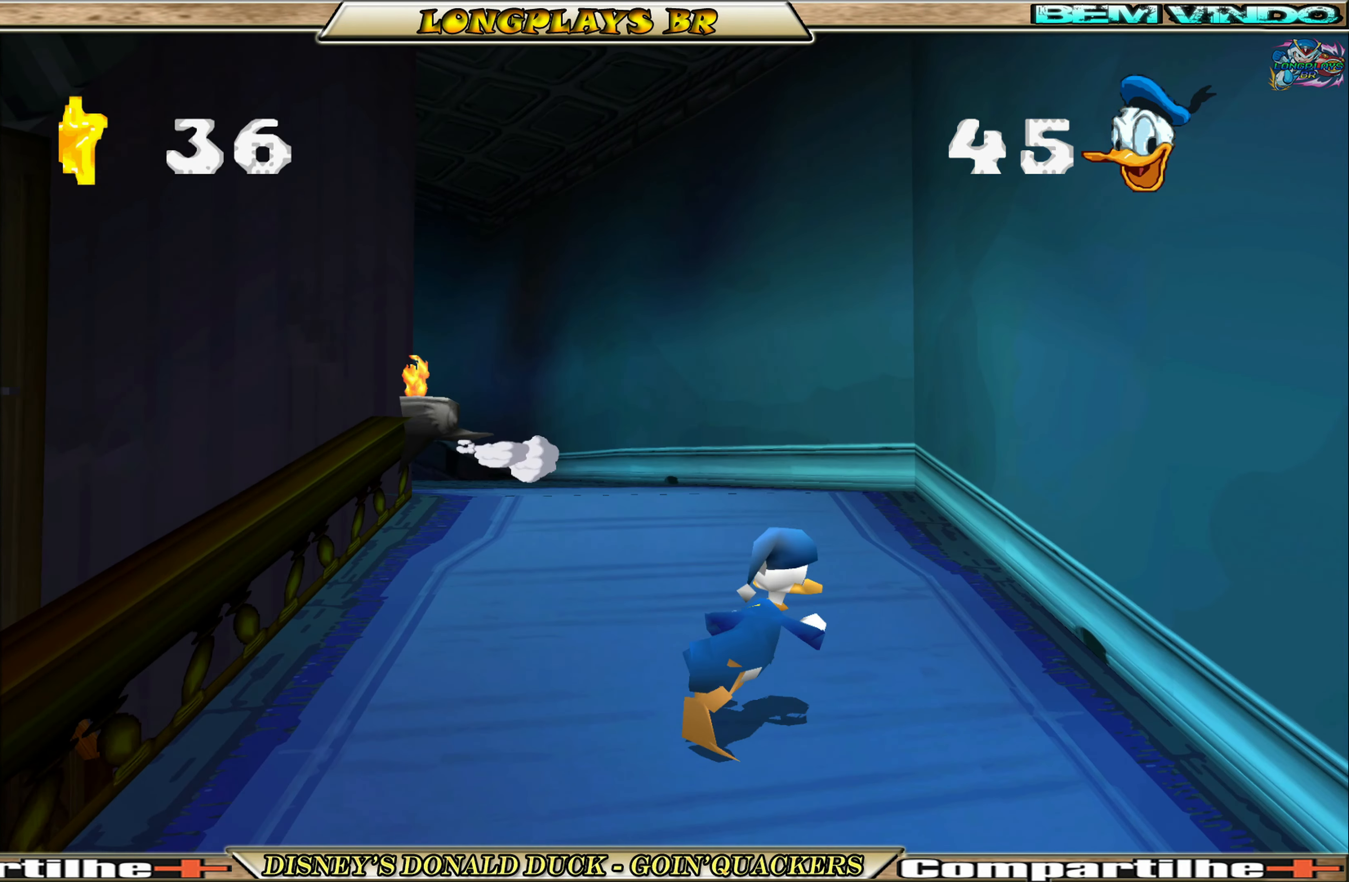
{"buttons": ["A", "DPAD_UP"], "left_stick": "center", "events": [[50, "DPAD_RIGHT", "up"], [316, "DPAD_LEFT", "down"], [383, "A", "down"], [433, "DPAD_LEFT", "up"]]}
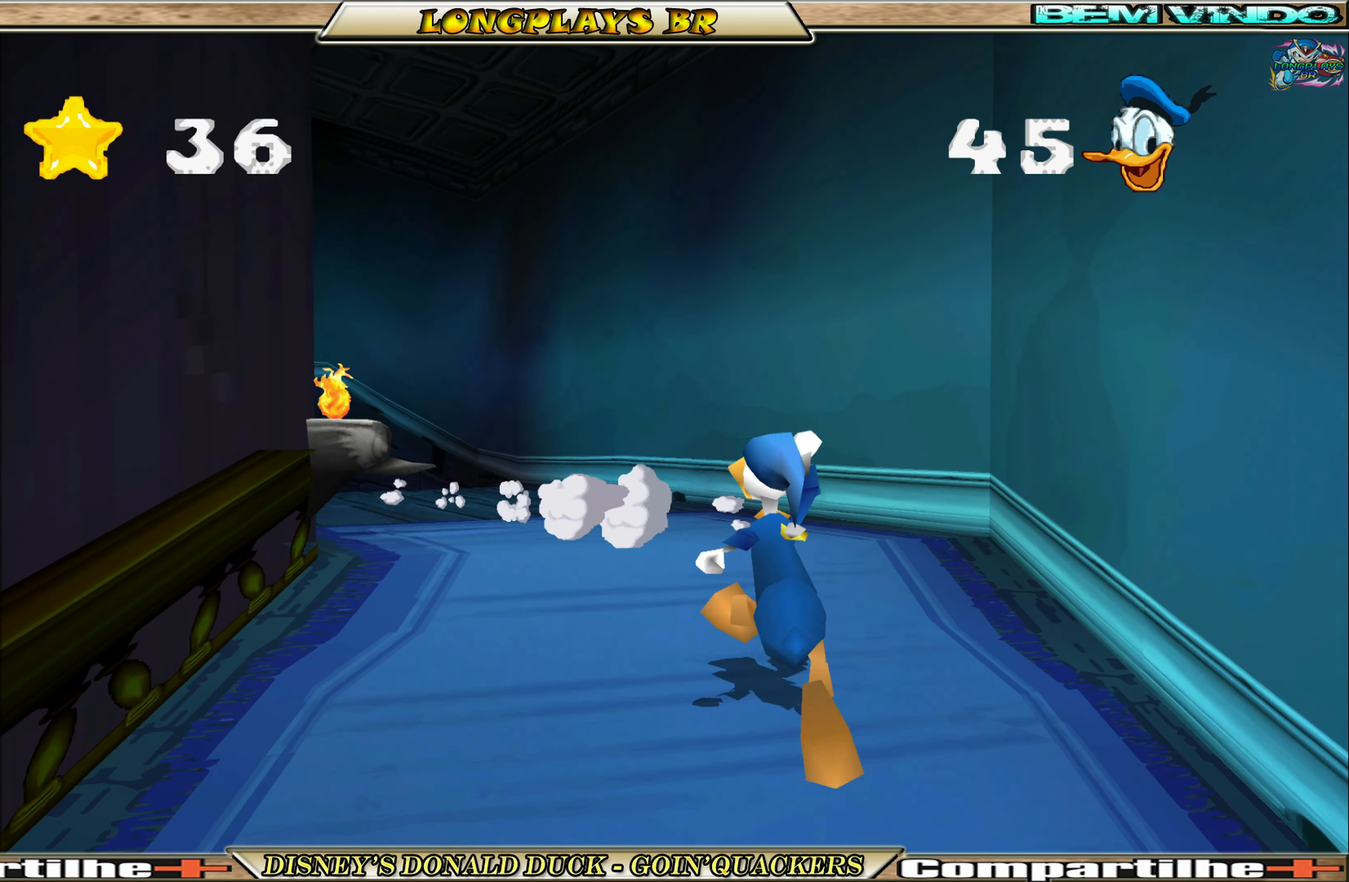
{"buttons": ["A", "DPAD_UP", "DPAD_LEFT"], "left_stick": "center", "events": [[166, "DPAD_LEFT", "down"], [266, "A", "up"], [366, "A", "down"]]}
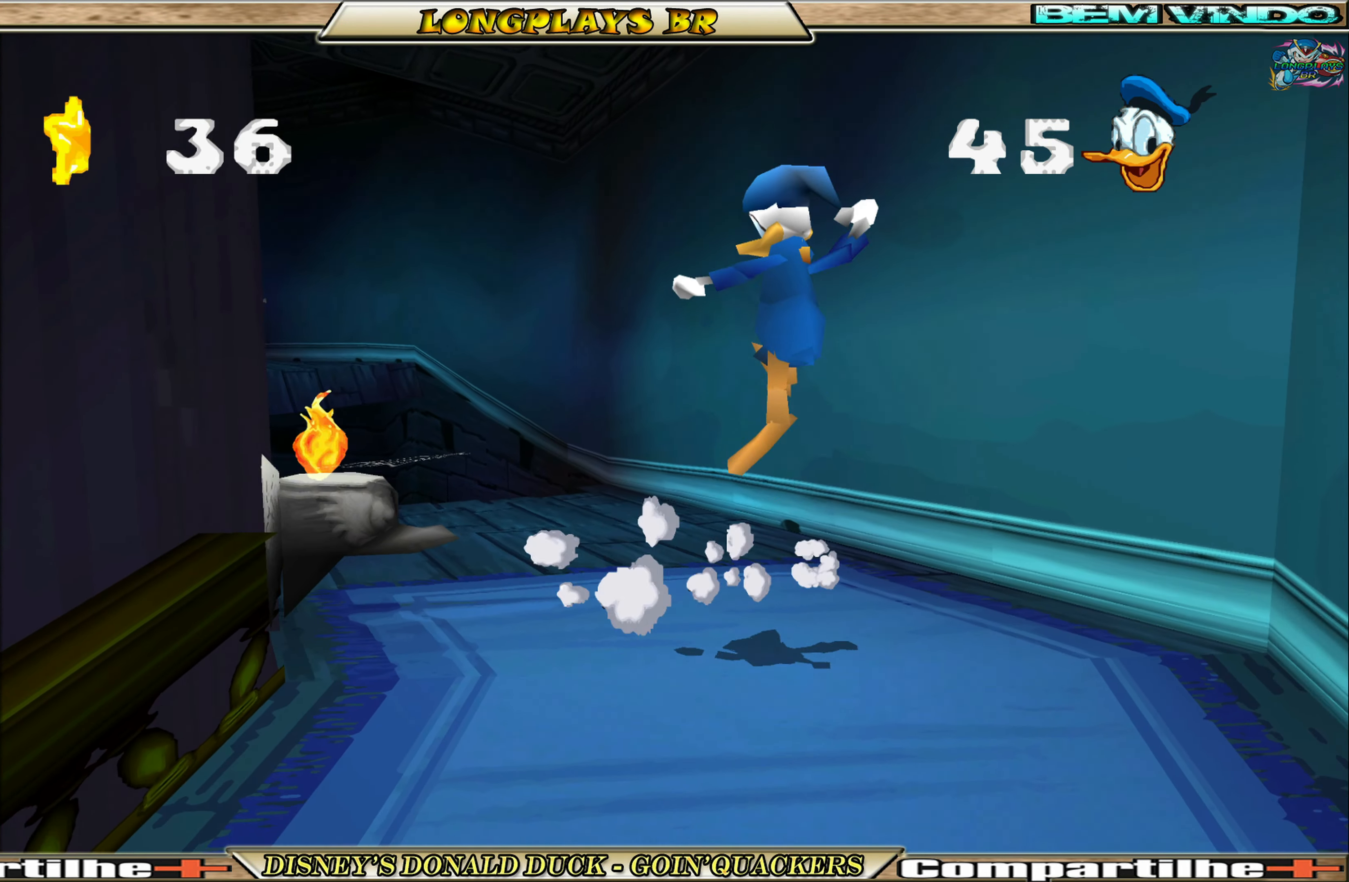
{"buttons": ["DPAD_UP"], "left_stick": "center", "events": [[100, "A", "up"], [233, "DPAD_LEFT", "up"]]}
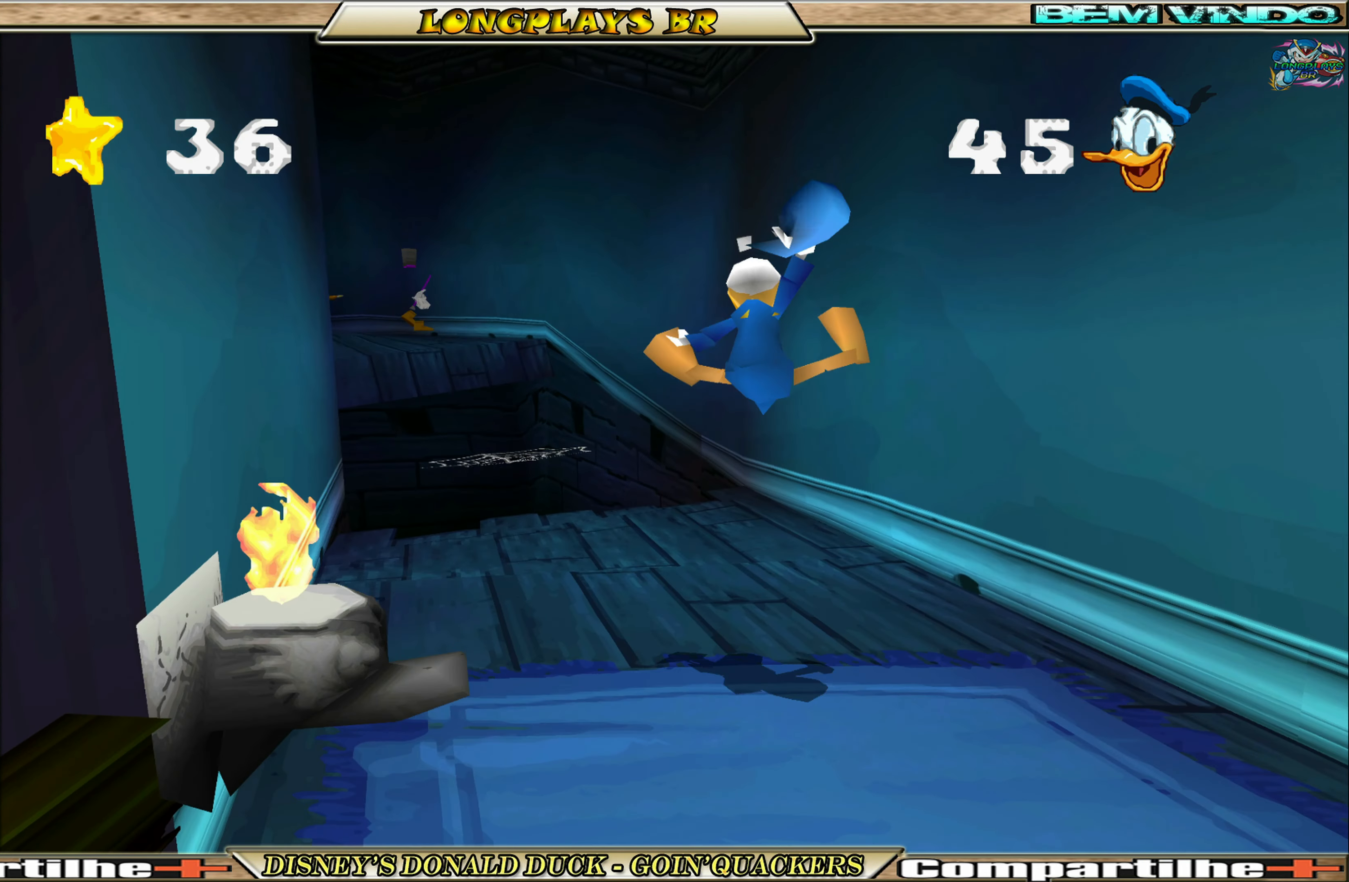
{"buttons": ["DPAD_UP"], "left_stick": "center", "events": [[100, "DPAD_LEFT", "down"], [450, "DPAD_LEFT", "up"]]}
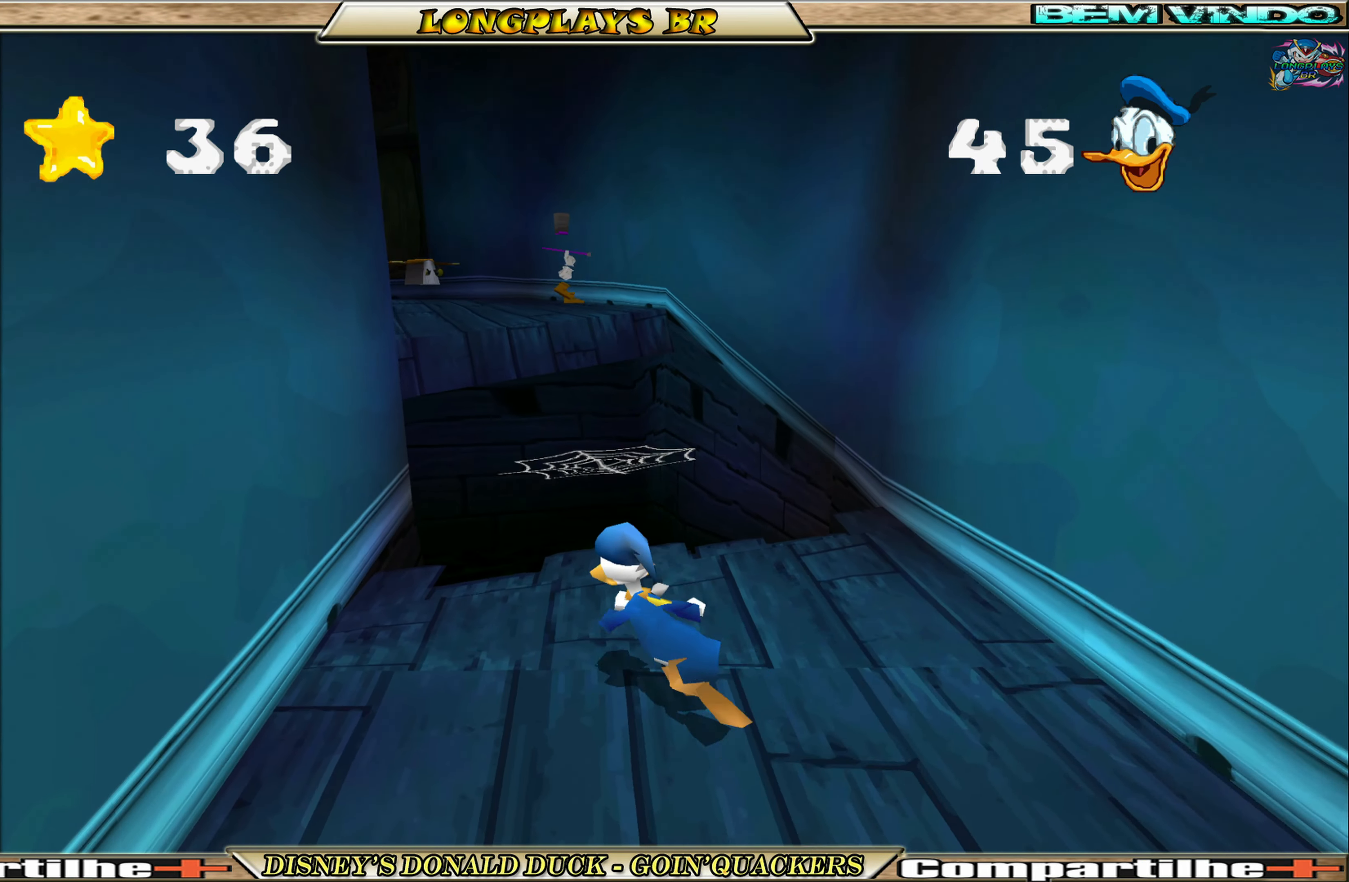
{"buttons": ["A", "DPAD_UP"], "left_stick": "center", "events": [[133, "DPAD_LEFT", "down"], [216, "A", "down"], [233, "DPAD_LEFT", "up"]]}
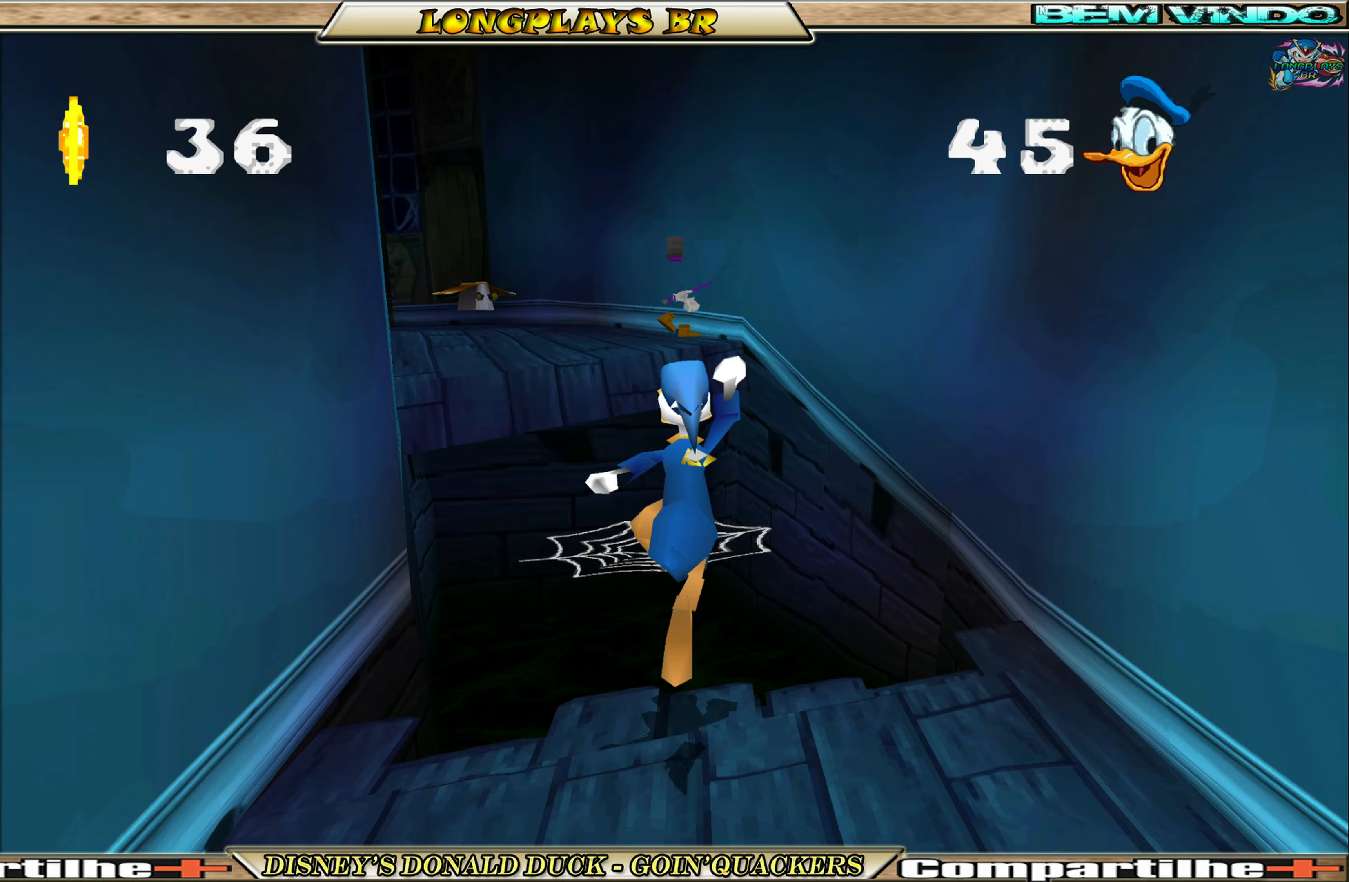
{"buttons": ["DPAD_UP", "DPAD_LEFT"], "left_stick": "center", "events": [[100, "A", "up"], [250, "DPAD_LEFT", "down"]]}
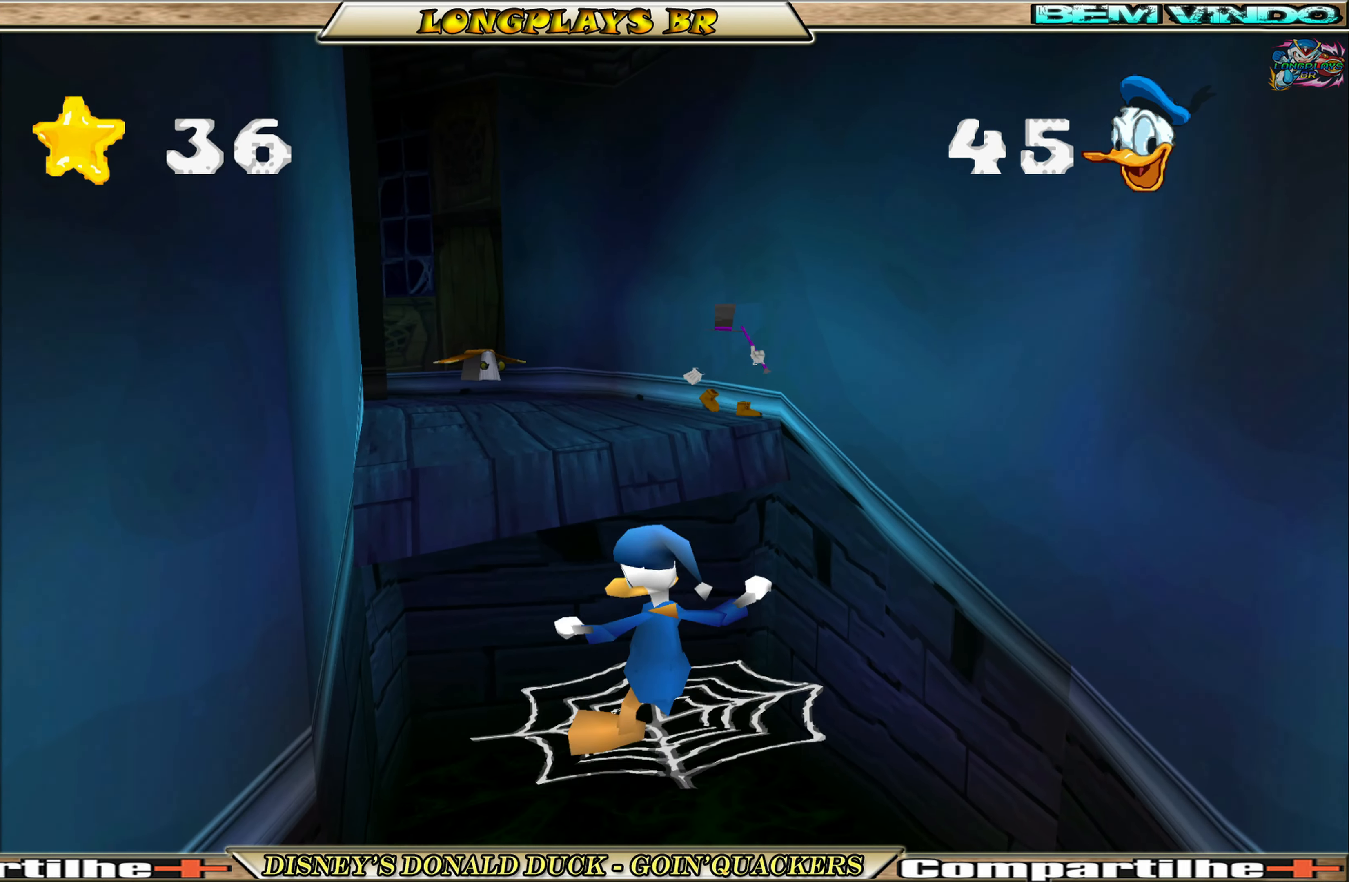
{"buttons": ["A", "DPAD_UP"], "left_stick": "center", "events": [[183, "DPAD_LEFT", "up"], [450, "A", "down"]]}
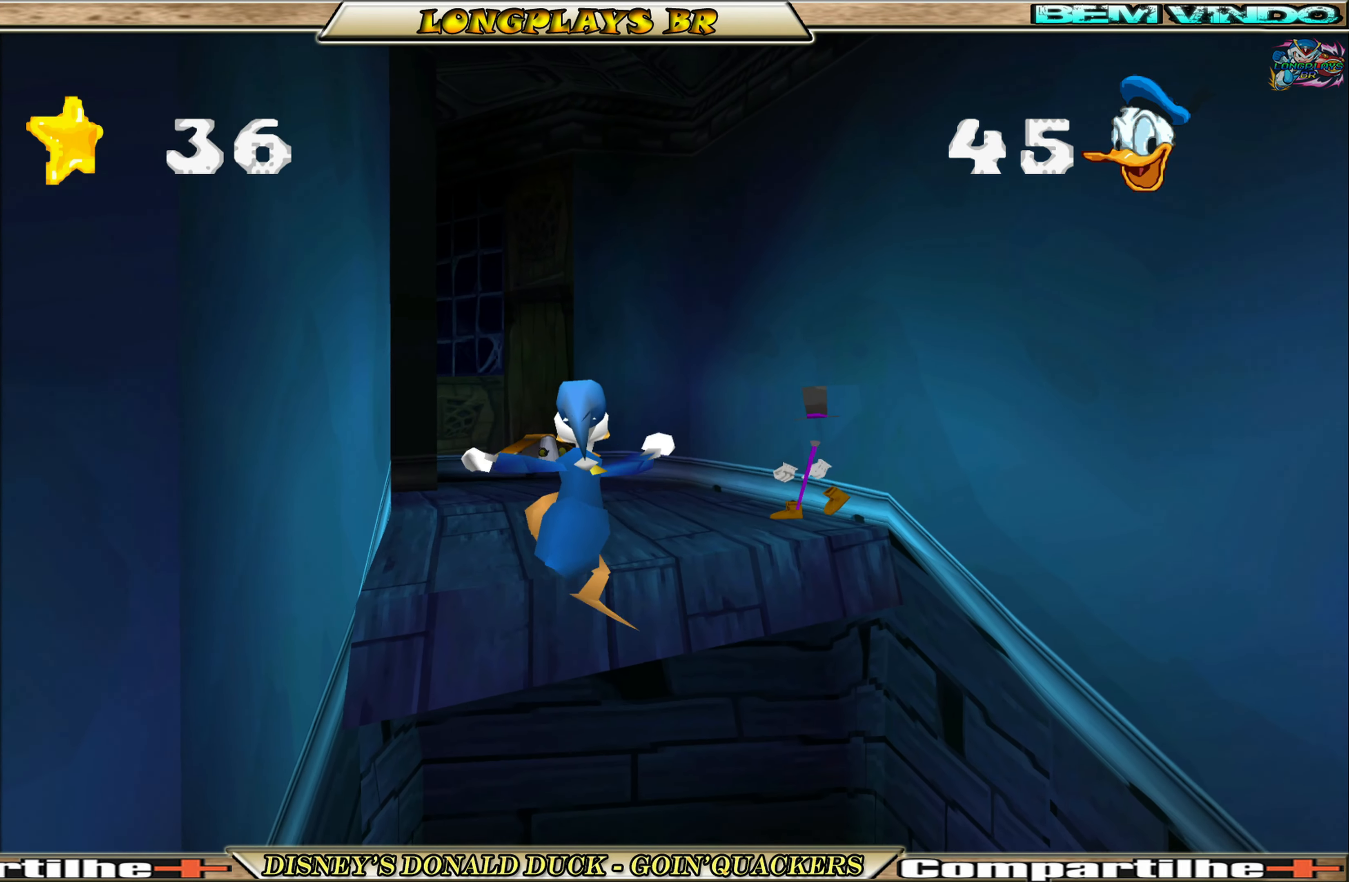
{"buttons": ["X", "DPAD_UP", "DPAD_RIGHT"], "left_stick": "center", "events": [[183, "A", "up"], [367, "DPAD_RIGHT", "down"], [467, "X", "down"]]}
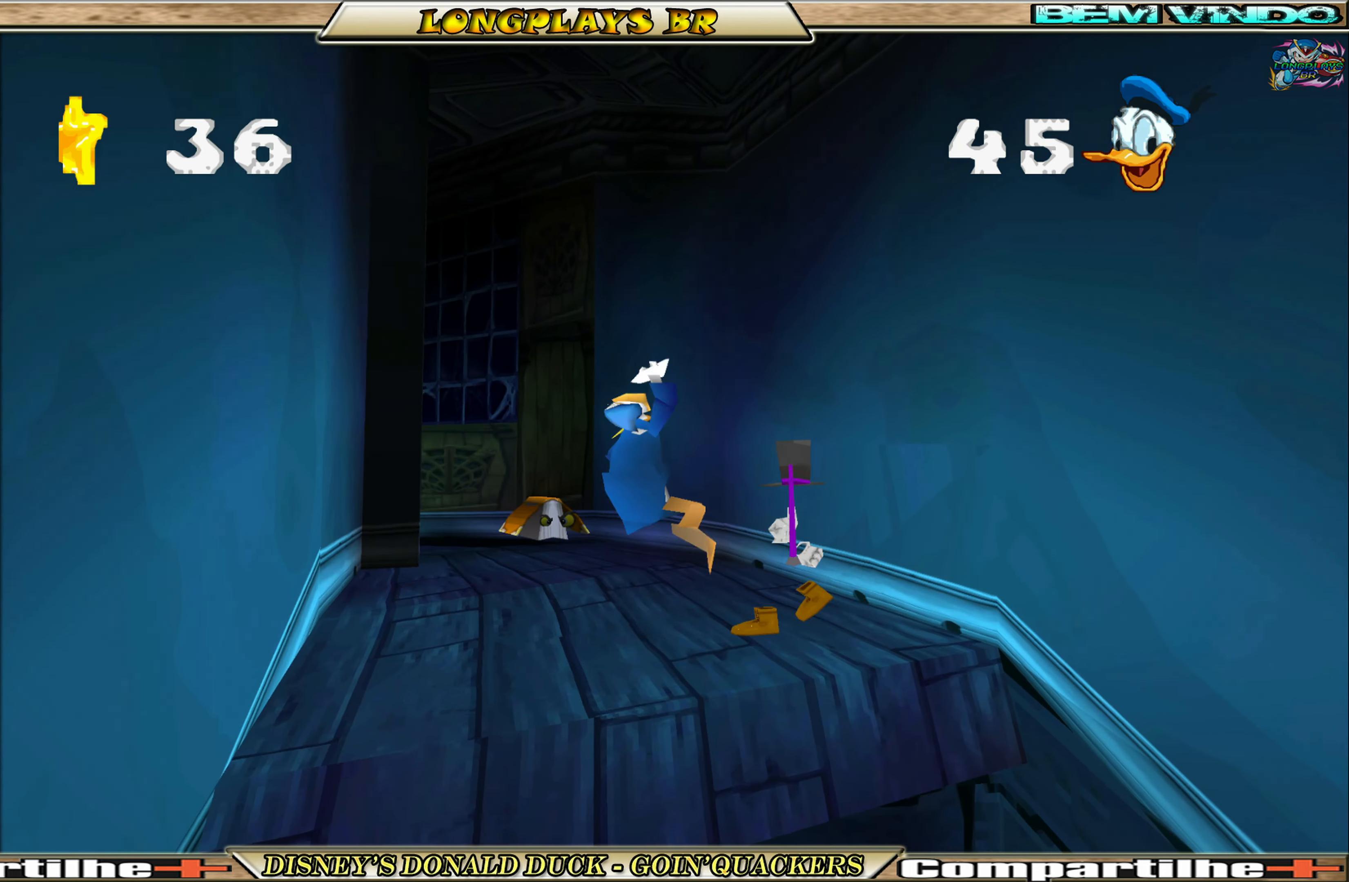
{"buttons": ["A", "DPAD_UP", "DPAD_LEFT"], "left_stick": "center", "events": [[83, "X", "up"], [100, "DPAD_RIGHT", "up"], [133, "X", "down"], [250, "X", "up"], [433, "DPAD_LEFT", "down"], [483, "A", "down"]]}
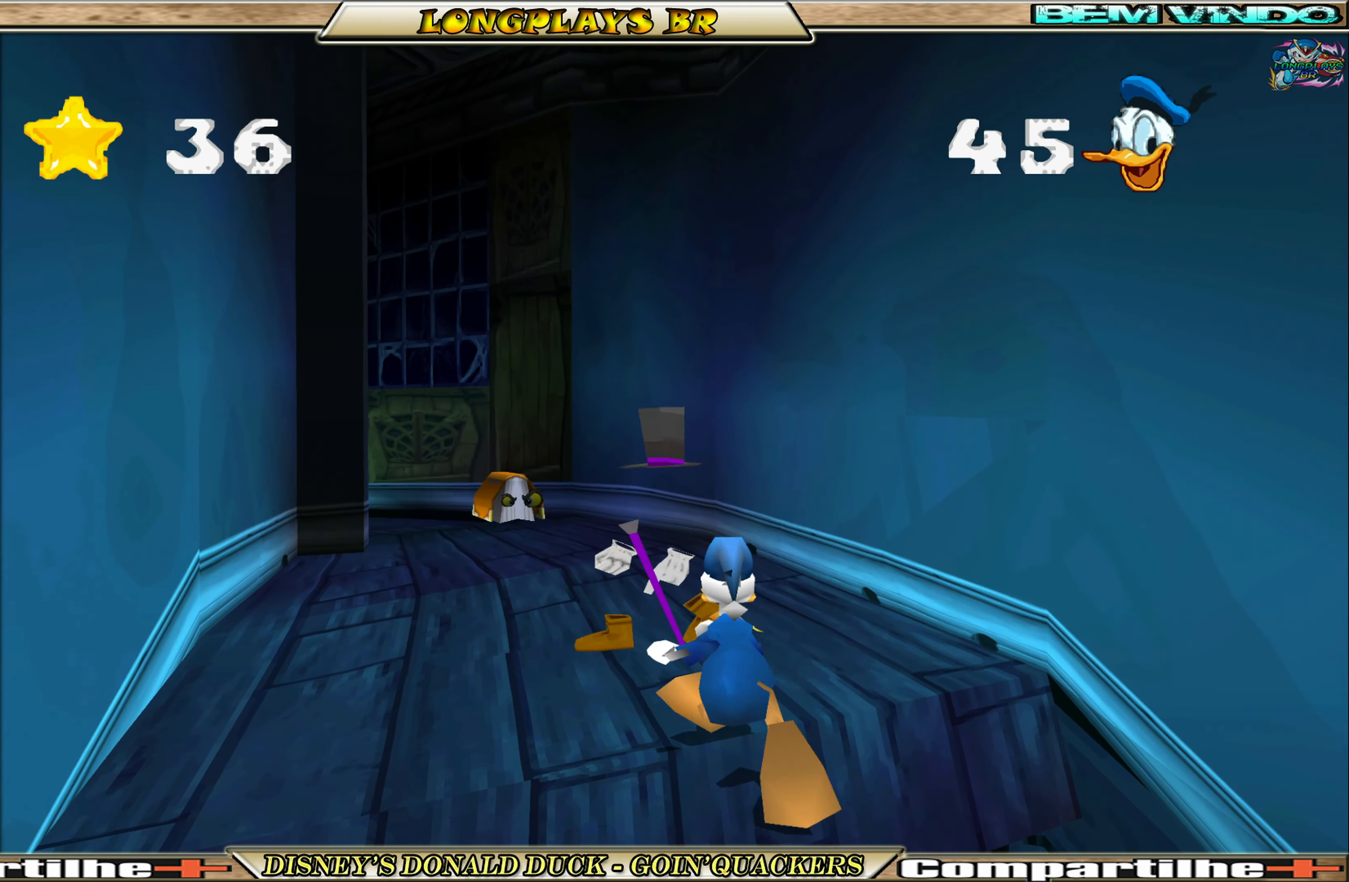
{"buttons": ["DPAD_UP", "DPAD_LEFT"], "left_stick": "center", "events": [[133, "A", "up"], [167, "A", "down"], [200, "DPAD_LEFT", "up"], [283, "A", "up"], [333, "A", "down"], [333, "DPAD_LEFT", "down"], [333, "X", "down"], [383, "A", "up"], [417, "X", "up"]]}
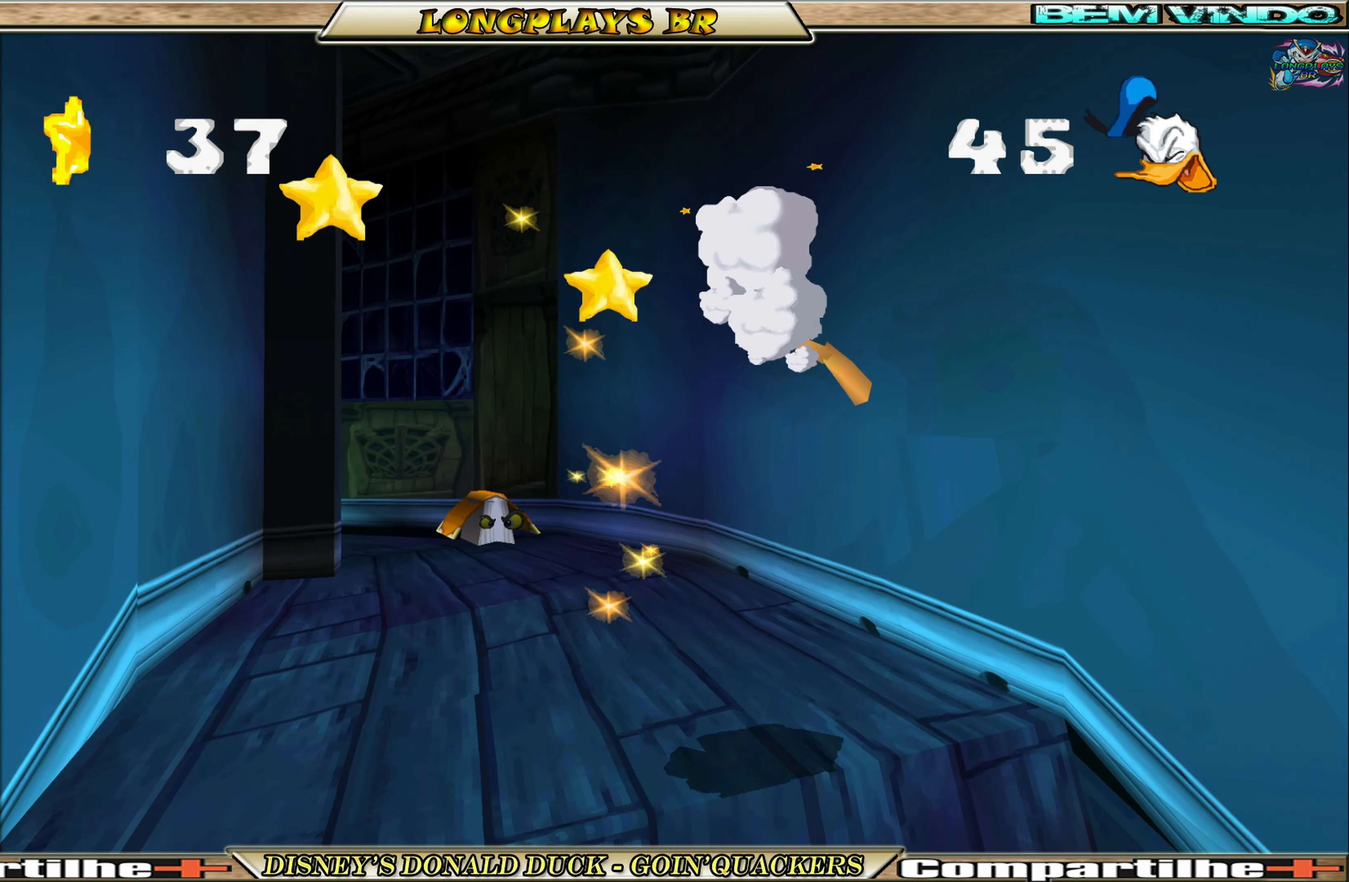
{"buttons": ["DPAD_UP", "DPAD_LEFT"], "left_stick": "center", "events": [[267, "DPAD_LEFT", "up"], [267, "DPAD_UP", "up"], [433, "DPAD_UP", "down"], [483, "DPAD_LEFT", "down"]]}
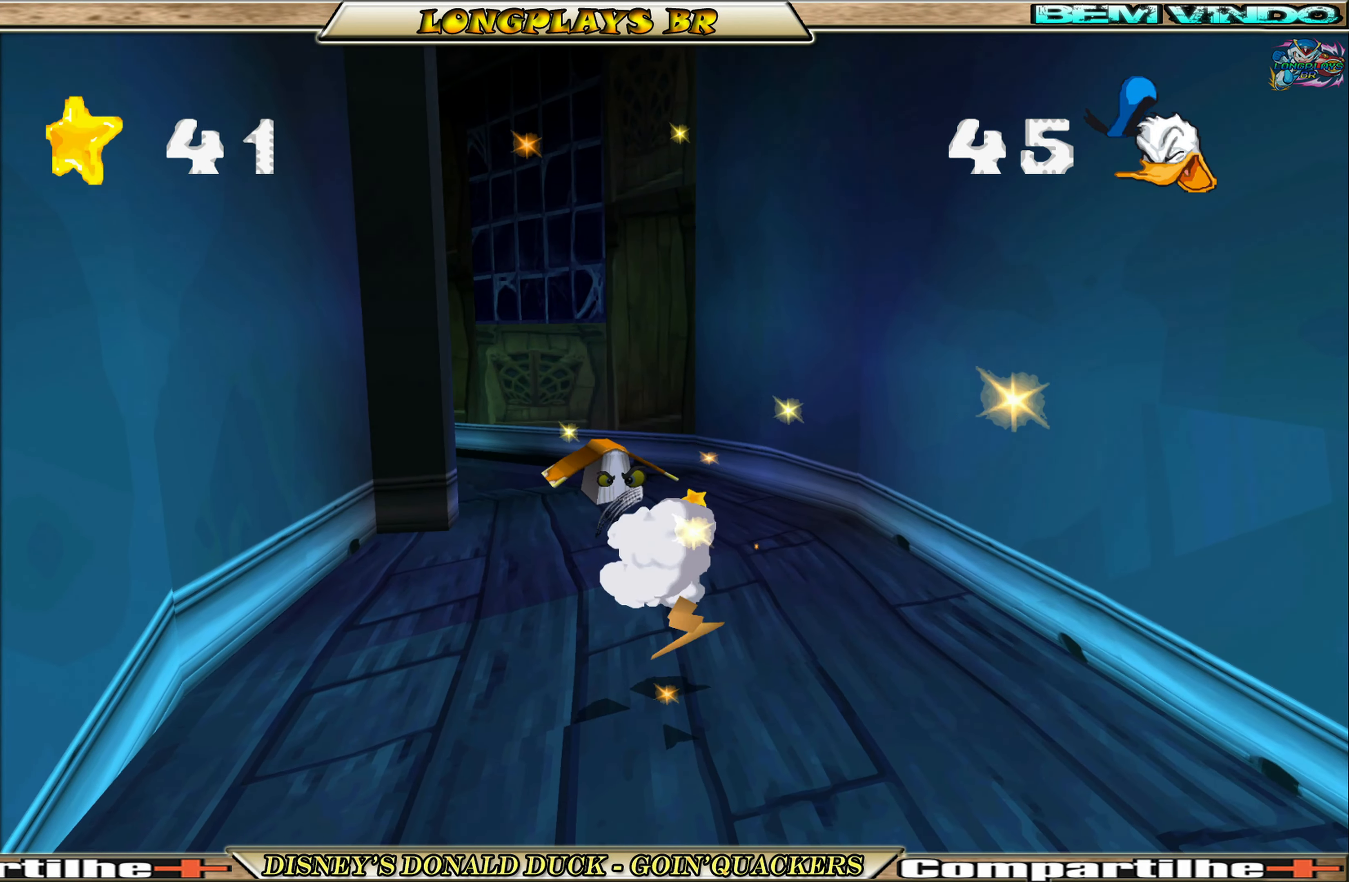
{"buttons": ["DPAD_UP"], "left_stick": "center", "events": [[117, "DPAD_LEFT", "up"], [133, "DPAD_LEFT", "down"], [133, "X", "down"], [150, "DPAD_LEFT", "up"], [183, "X", "up"], [267, "X", "down"], [350, "X", "up"]]}
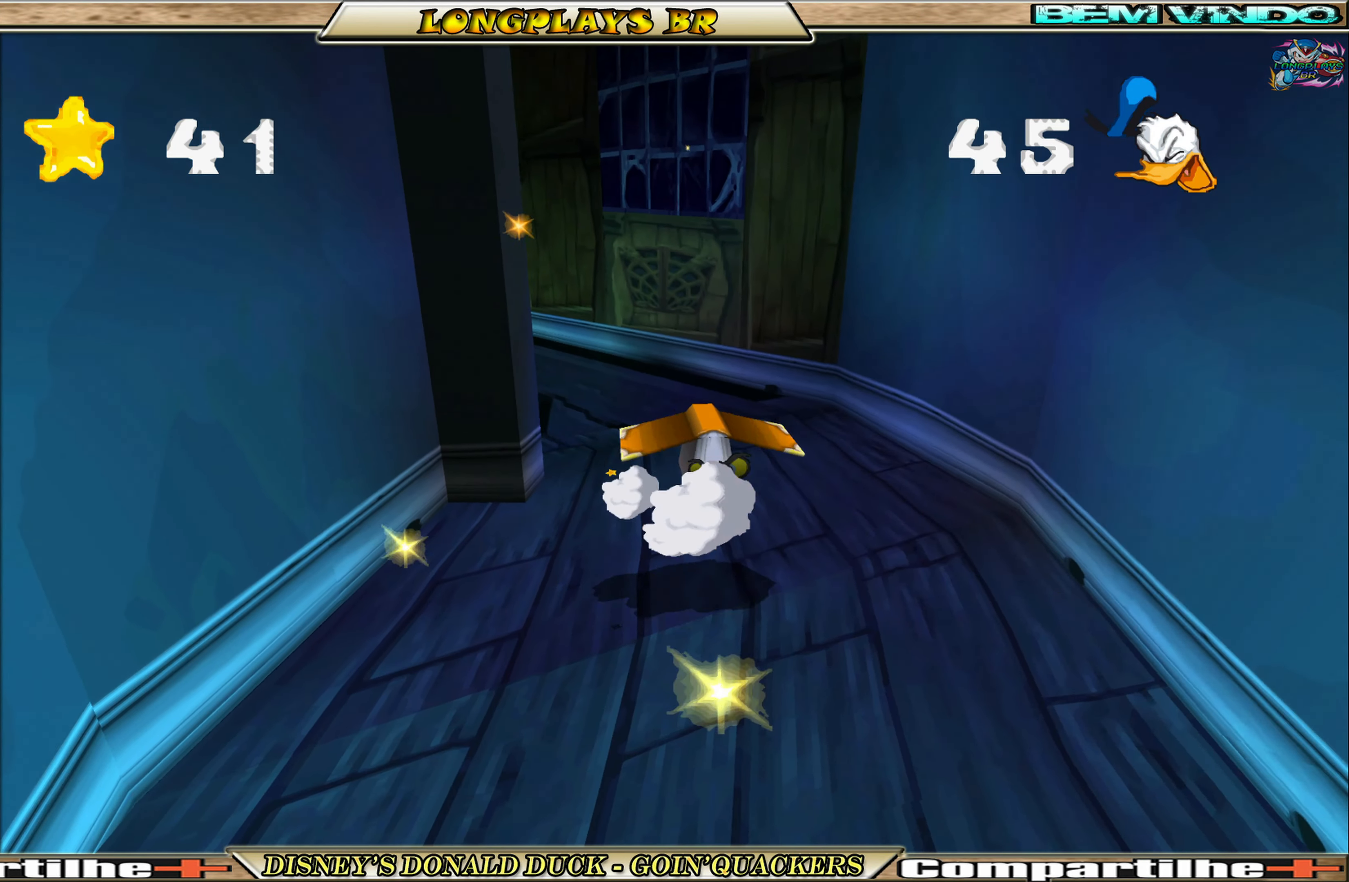
{"buttons": ["DPAD_UP"], "left_stick": "center", "events": []}
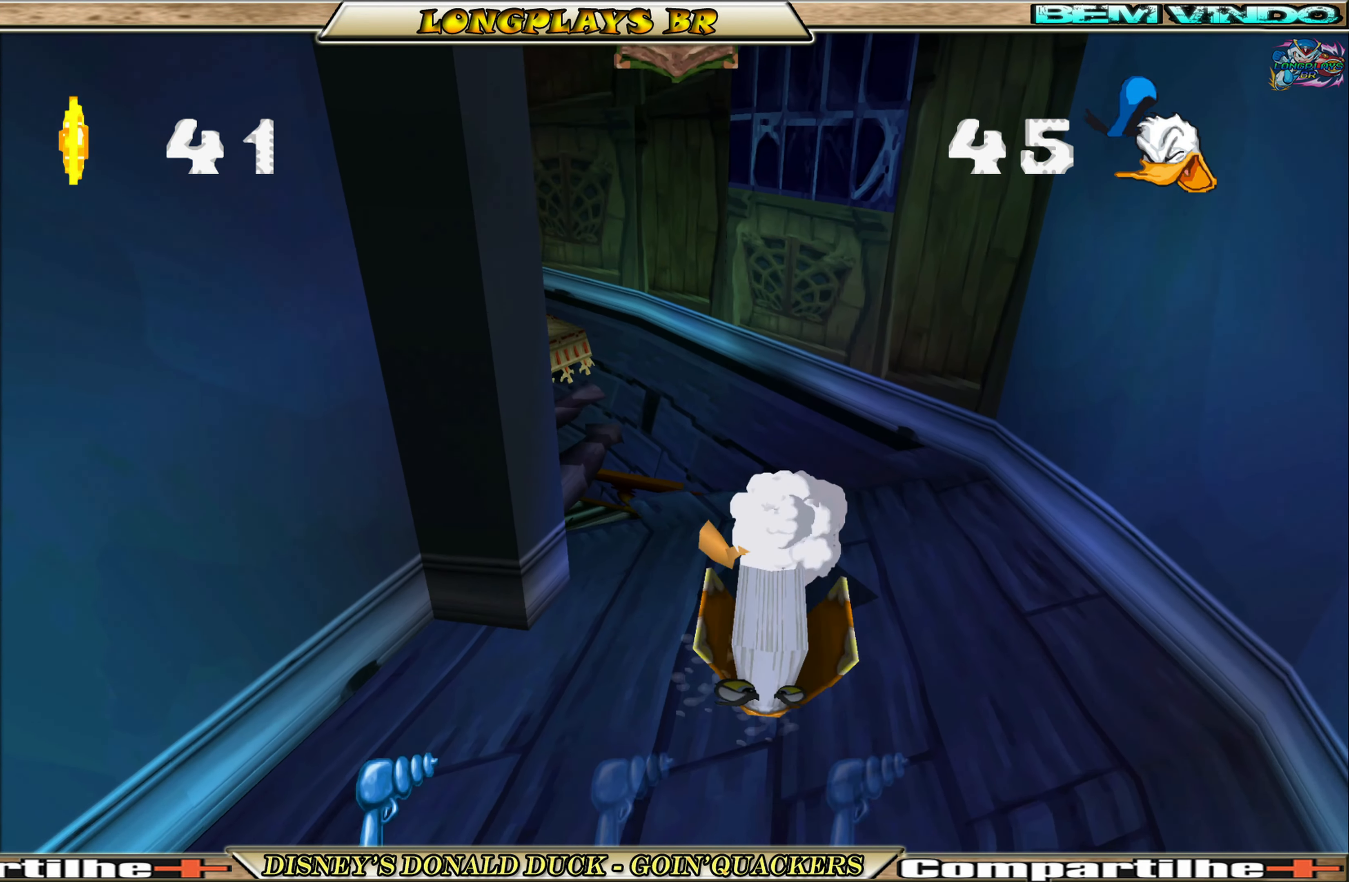
{"buttons": ["A", "DPAD_UP", "DPAD_LEFT"], "left_stick": "center", "events": [[100, "DPAD_LEFT", "down"], [283, "A", "down"]]}
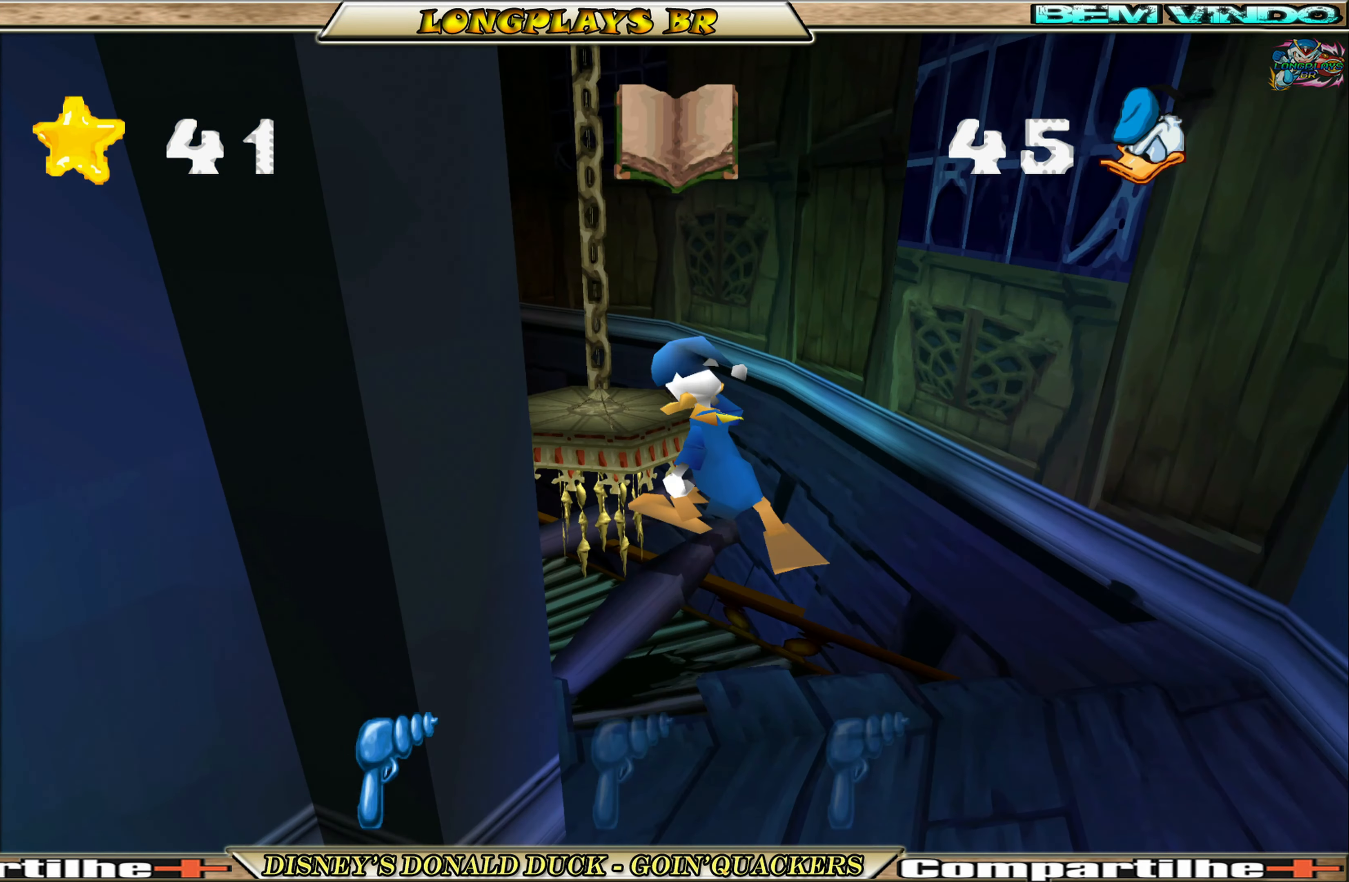
{"buttons": ["DPAD_UP"], "left_stick": "center", "events": [[117, "A", "up"], [183, "DPAD_LEFT", "up"], [217, "A", "down"], [350, "A", "up"]]}
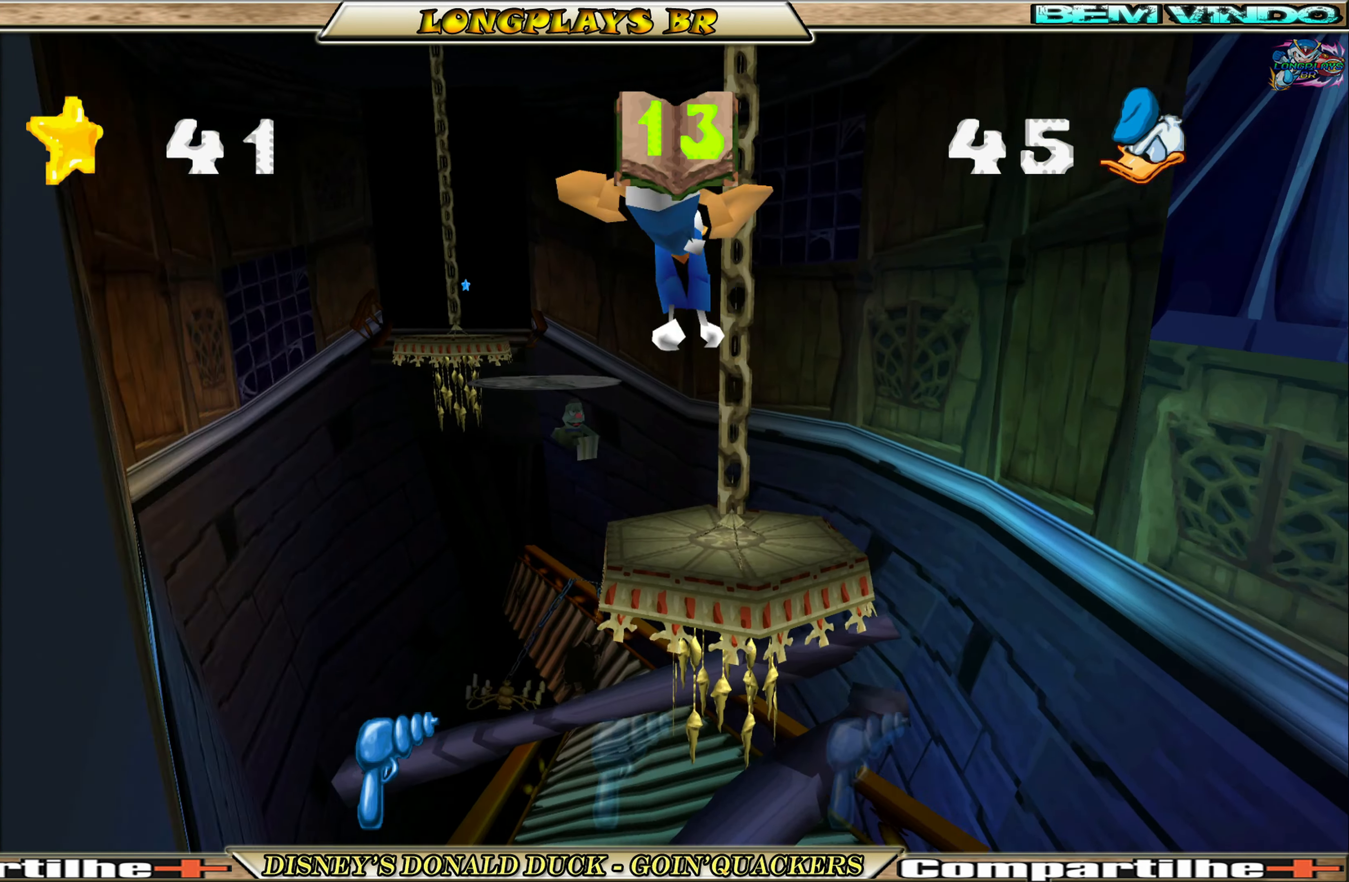
{"buttons": ["DPAD_UP"], "left_stick": "center", "events": [[134, "DPAD_UP", "up"], [300, "DPAD_UP", "down"]]}
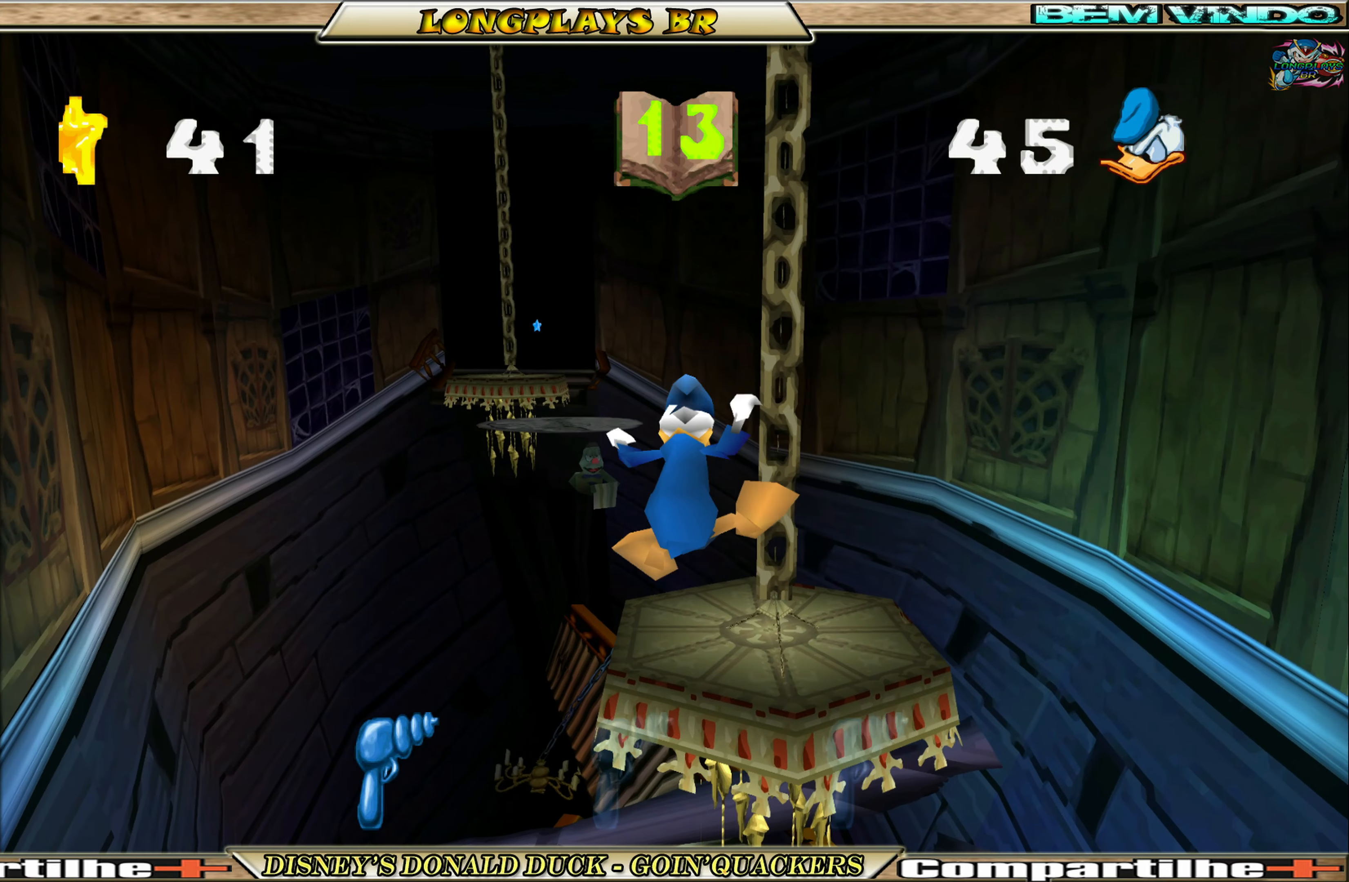
{"buttons": ["A", "DPAD_UP", "DPAD_LEFT"], "left_stick": "center", "events": [[234, "A", "down"], [250, "DPAD_LEFT", "down"]]}
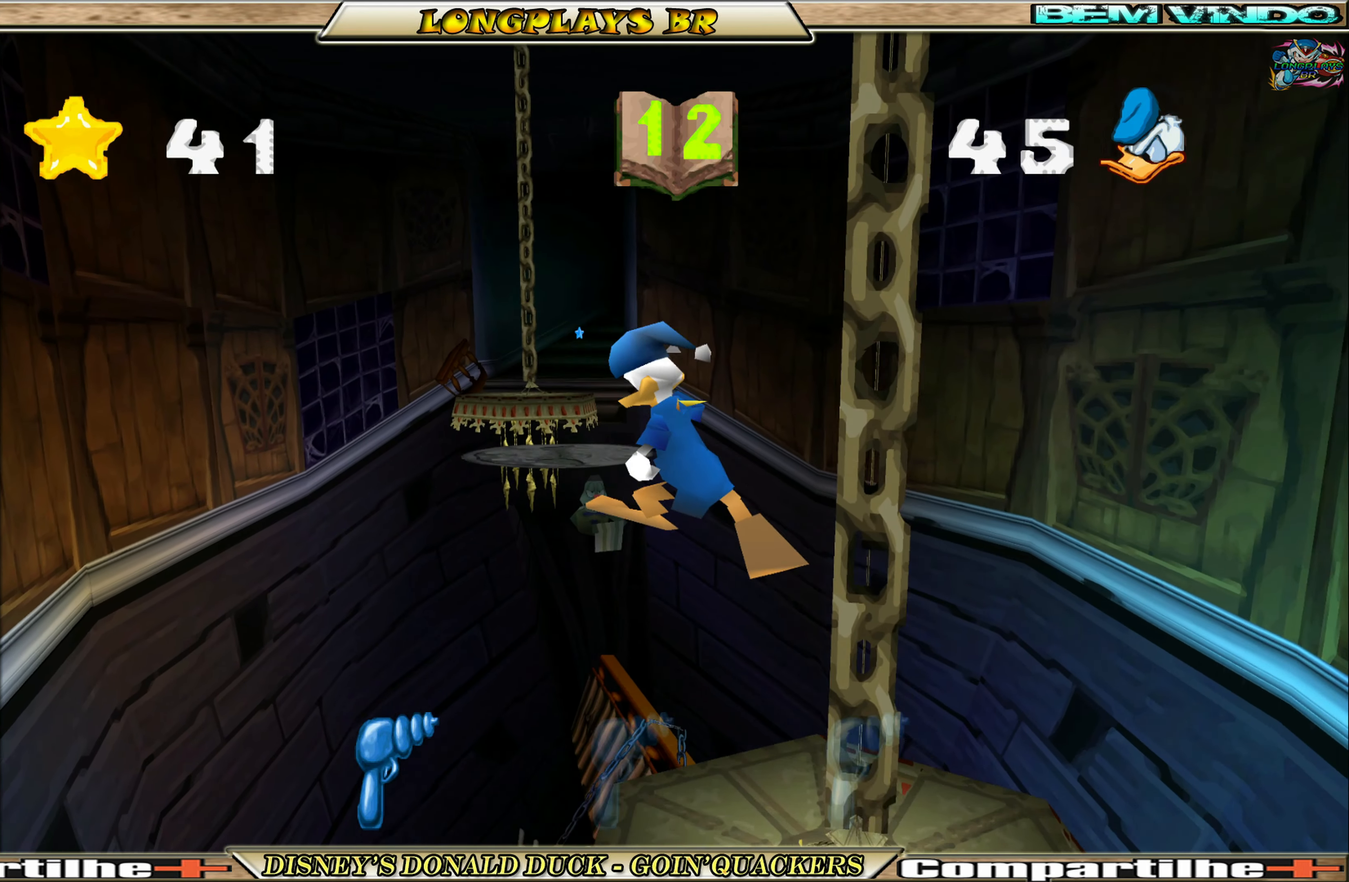
{"buttons": ["A", "DPAD_UP"], "left_stick": "center", "events": [[167, "A", "up"], [217, "DPAD_LEFT", "up"], [250, "A", "down"], [250, "DPAD_LEFT", "down"], [267, "DPAD_LEFT", "up"]]}
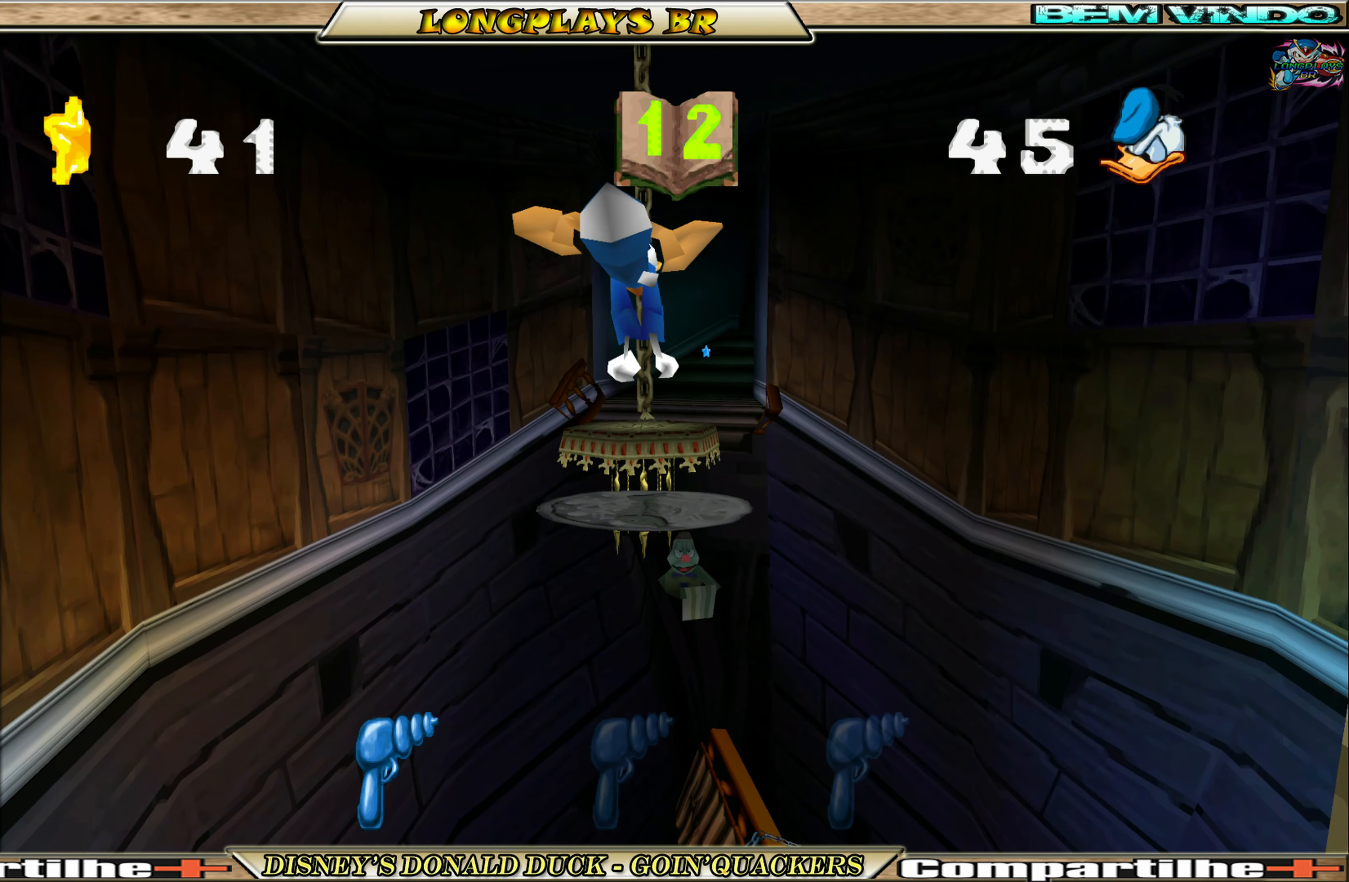
{"buttons": ["DPAD_UP"], "left_stick": "center", "events": [[484, "A", "up"]]}
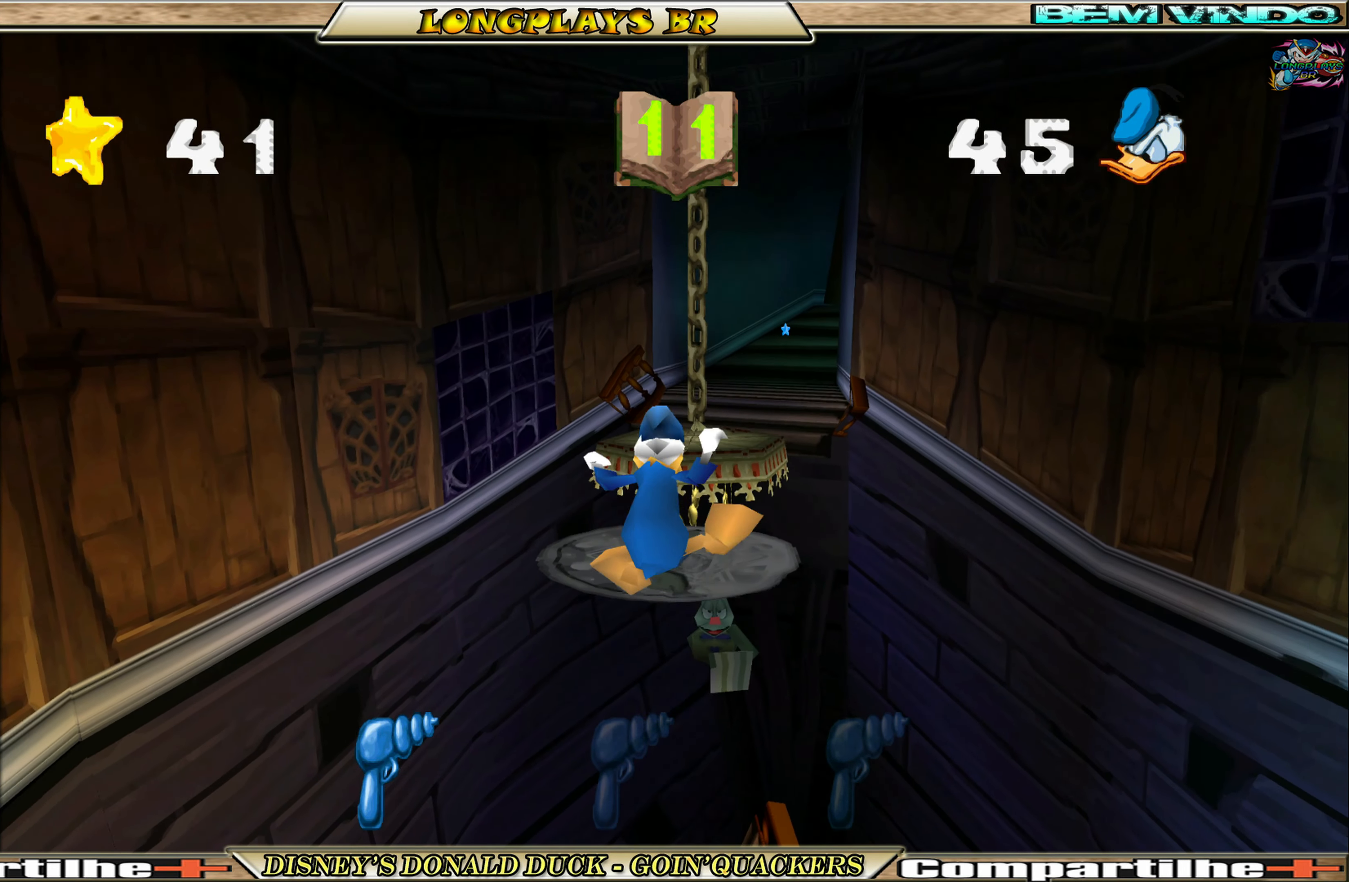
{"buttons": ["A", "DPAD_UP"], "left_stick": "center", "events": [[50, "A", "down"], [184, "A", "up"], [234, "A", "down"], [367, "A", "up"], [500, "A", "down"]]}
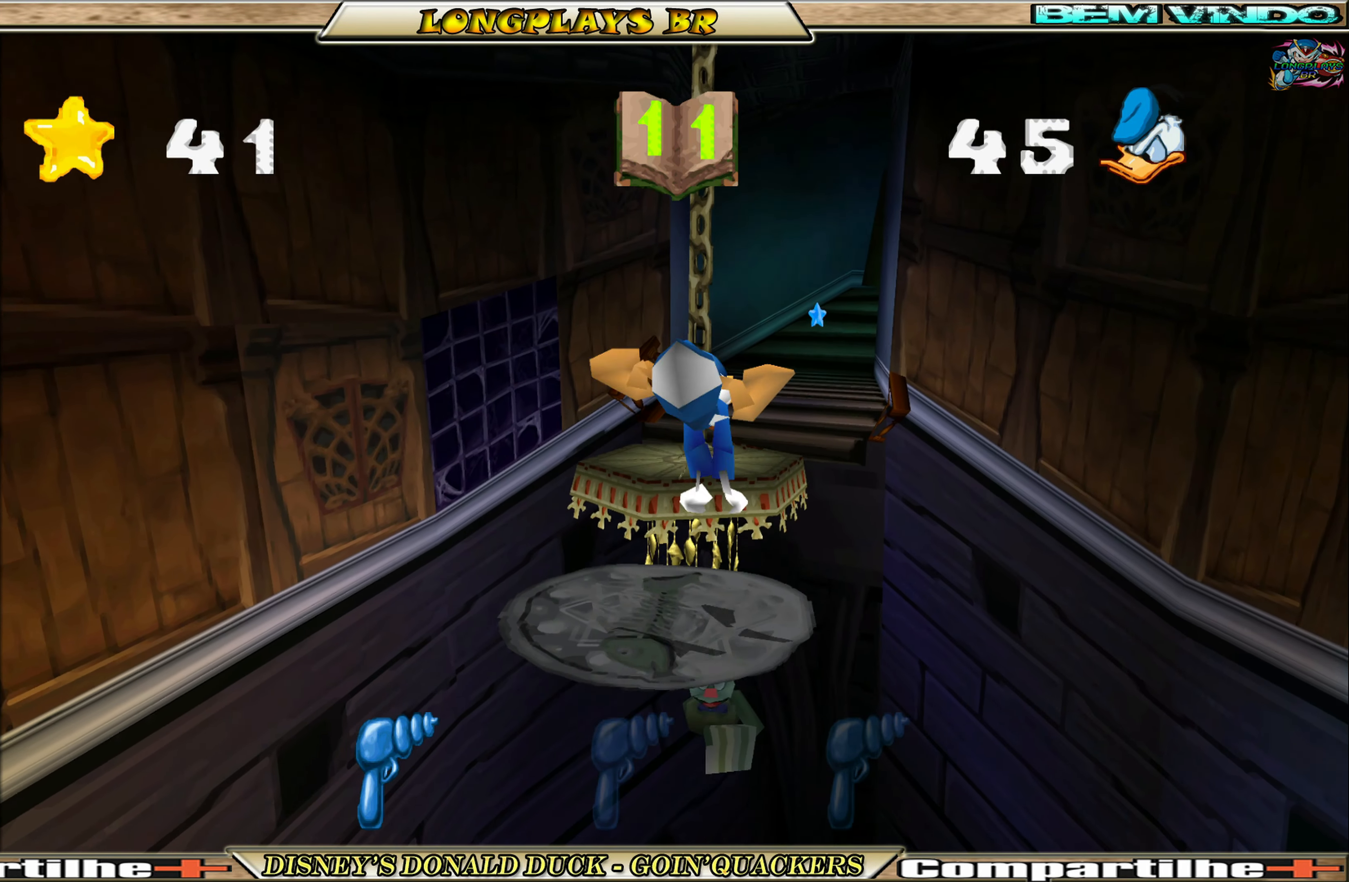
{"buttons": ["A", "DPAD_UP"], "left_stick": "center", "events": [[84, "A", "up"], [284, "A", "down"], [400, "A", "up"], [434, "A", "down"]]}
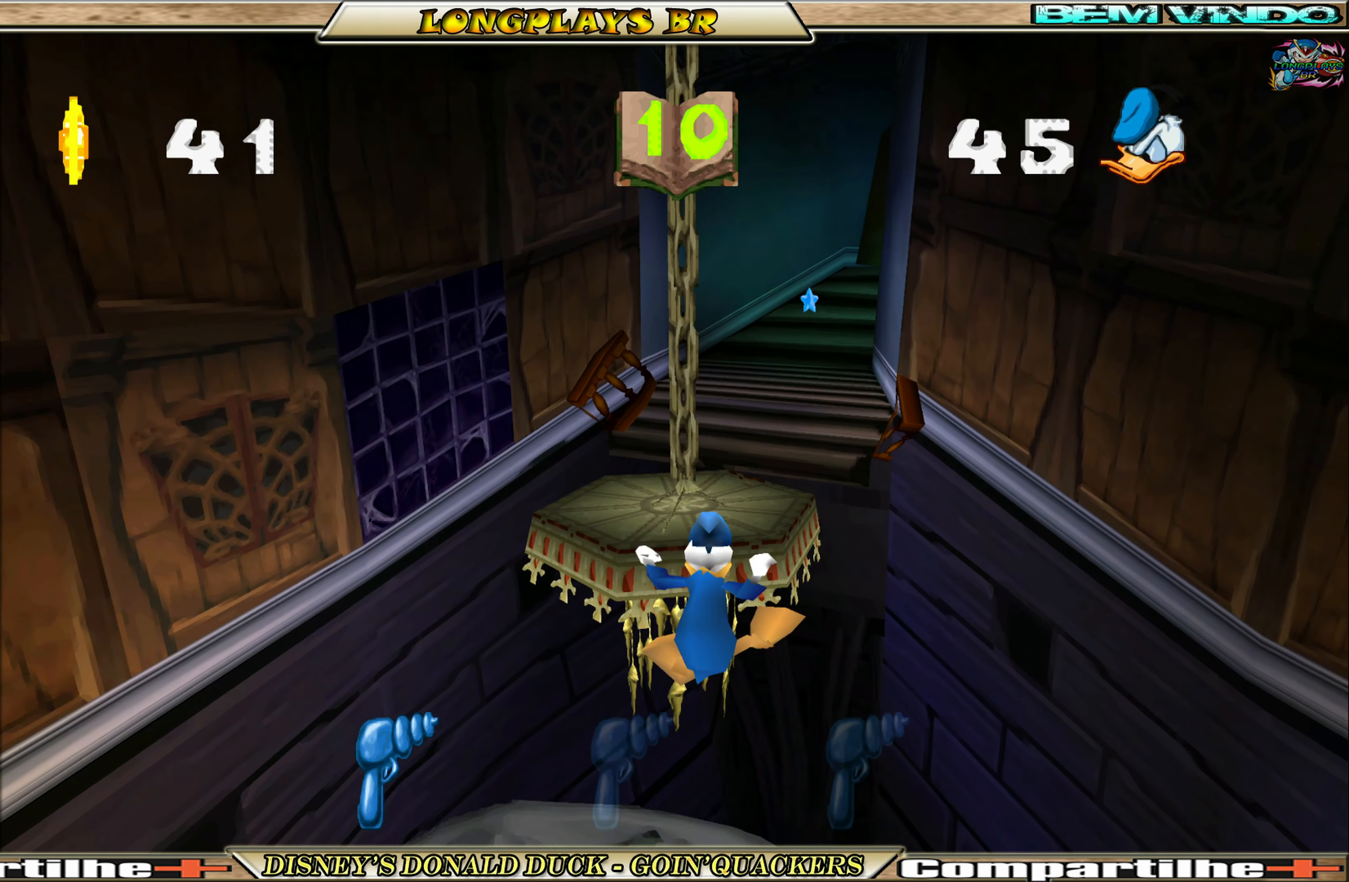
{"buttons": [], "left_stick": "center", "events": [[67, "A", "up"], [100, "A", "down"], [234, "A", "up"], [300, "A", "down"], [334, "DPAD_UP", "up"], [350, "A", "up"]]}
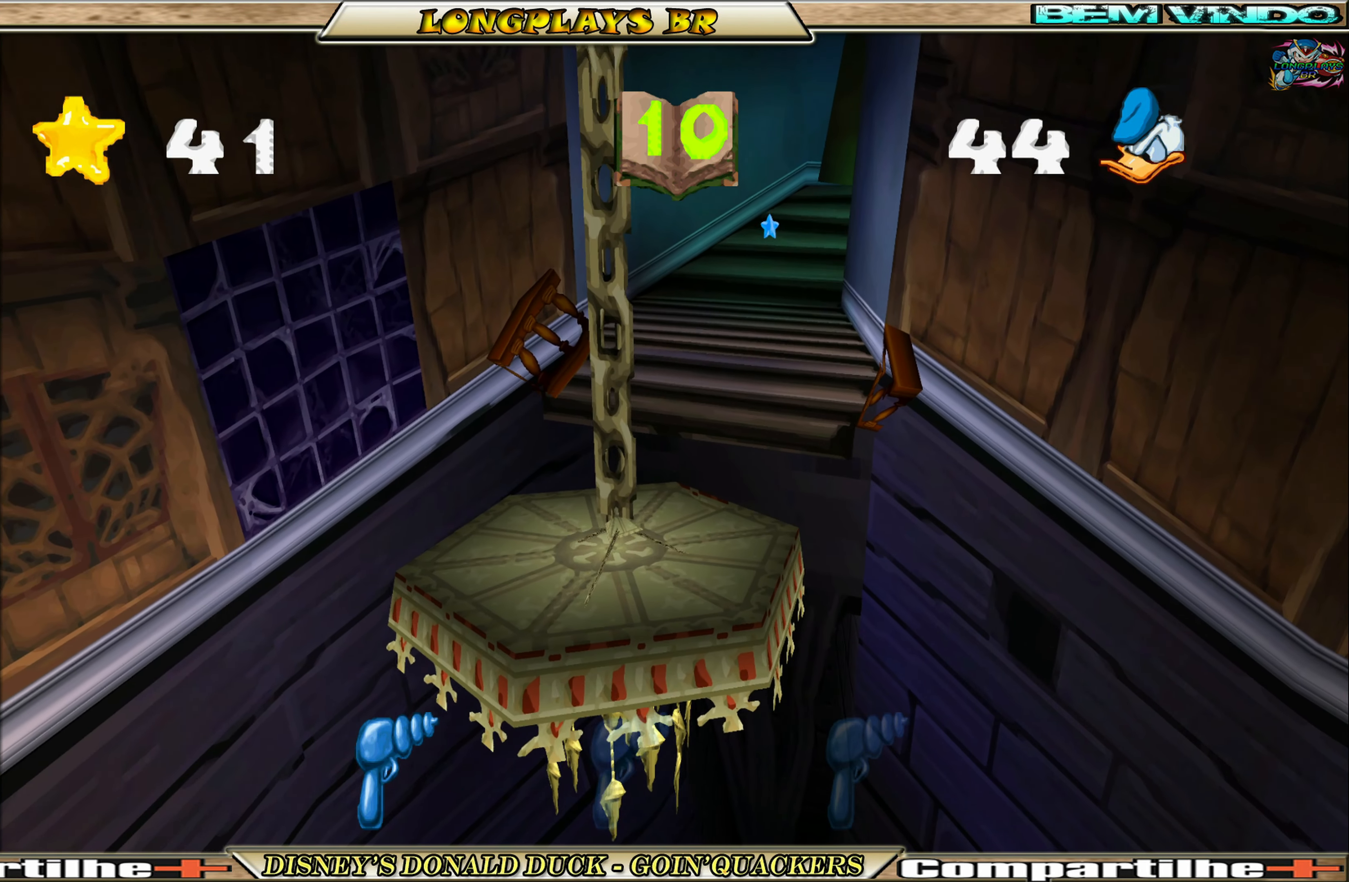
{"buttons": [], "left_stick": "center", "events": []}
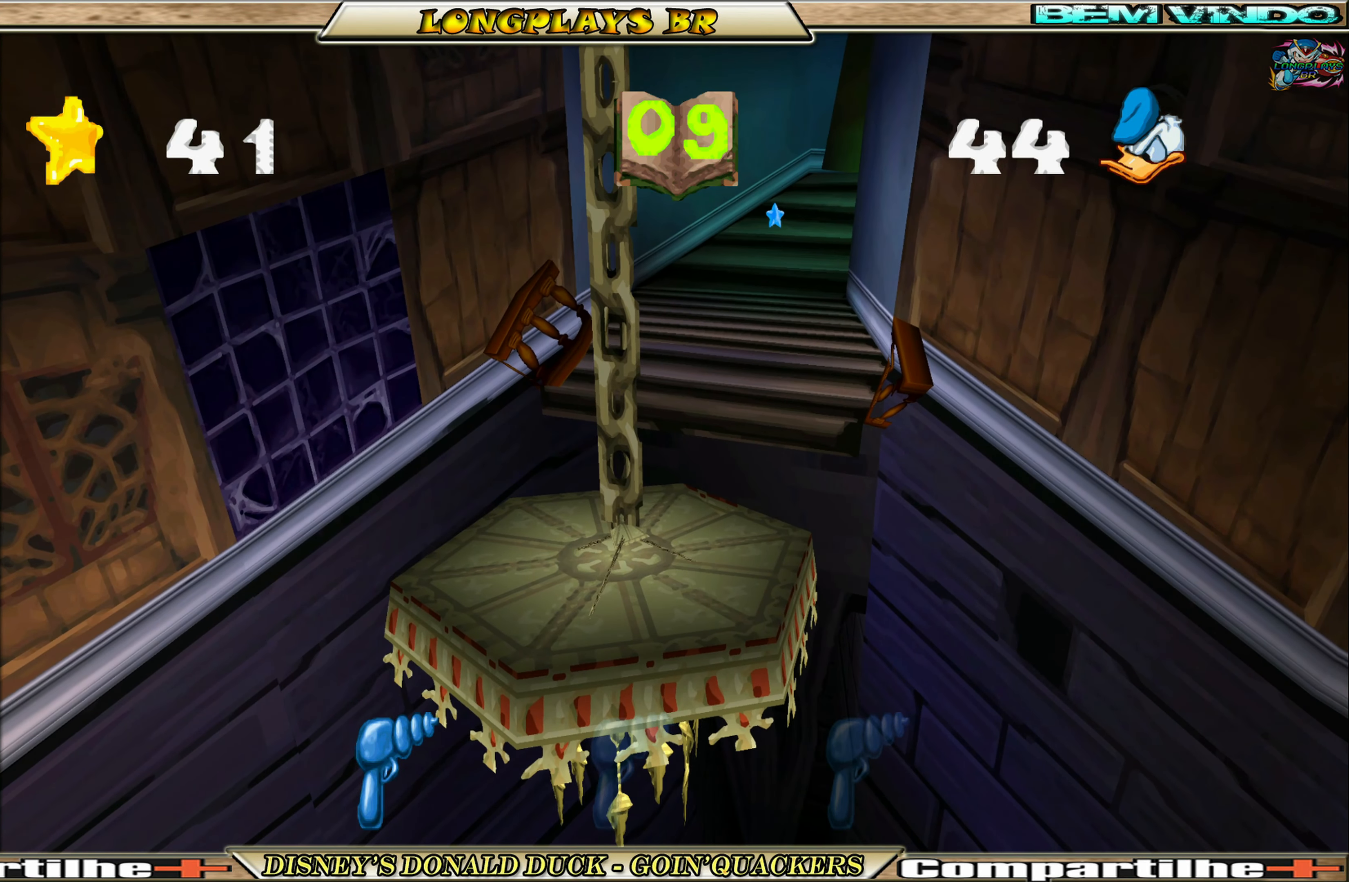
{"buttons": [], "left_stick": "center", "events": []}
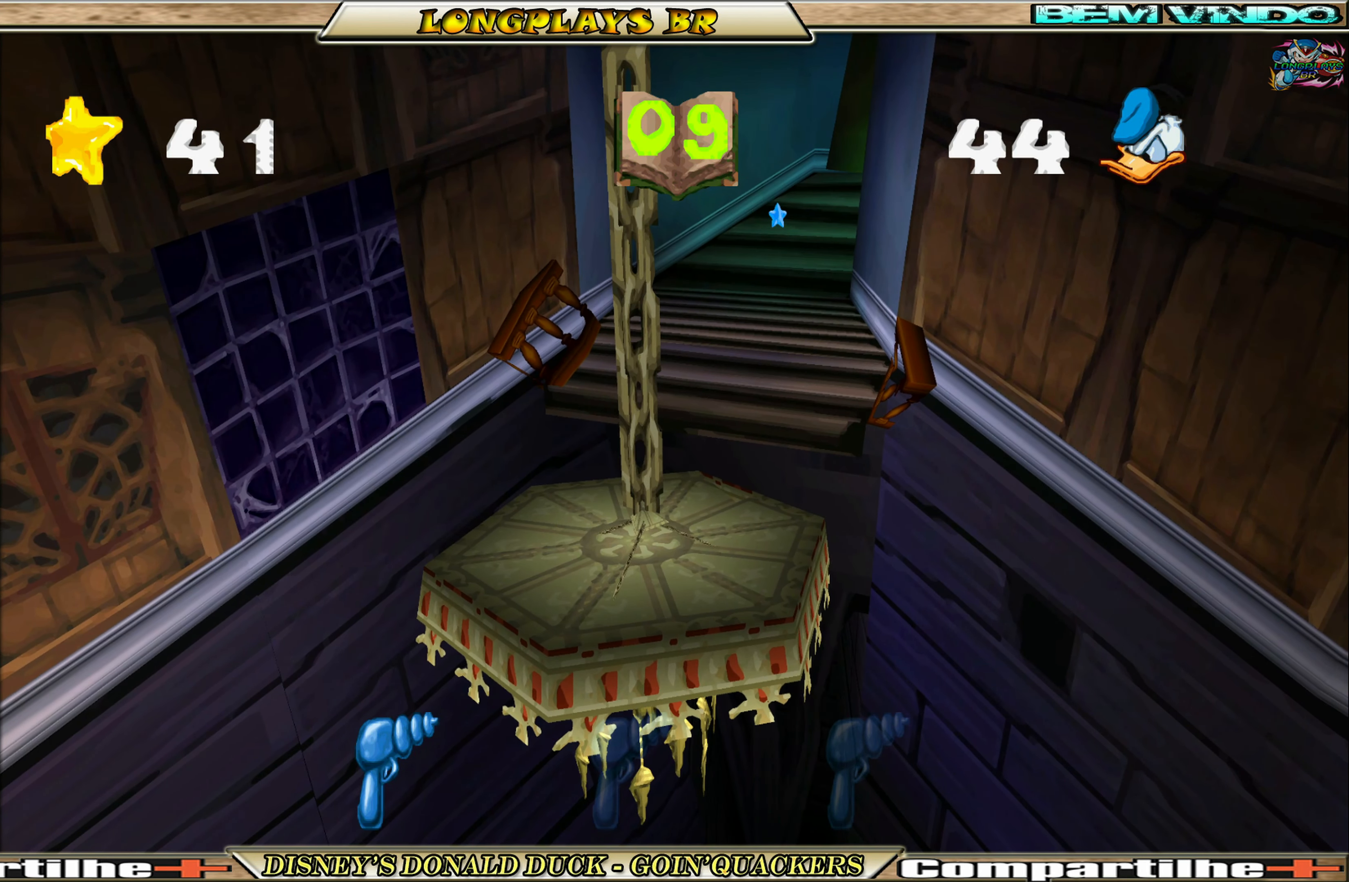
{"buttons": [], "left_stick": "center", "events": []}
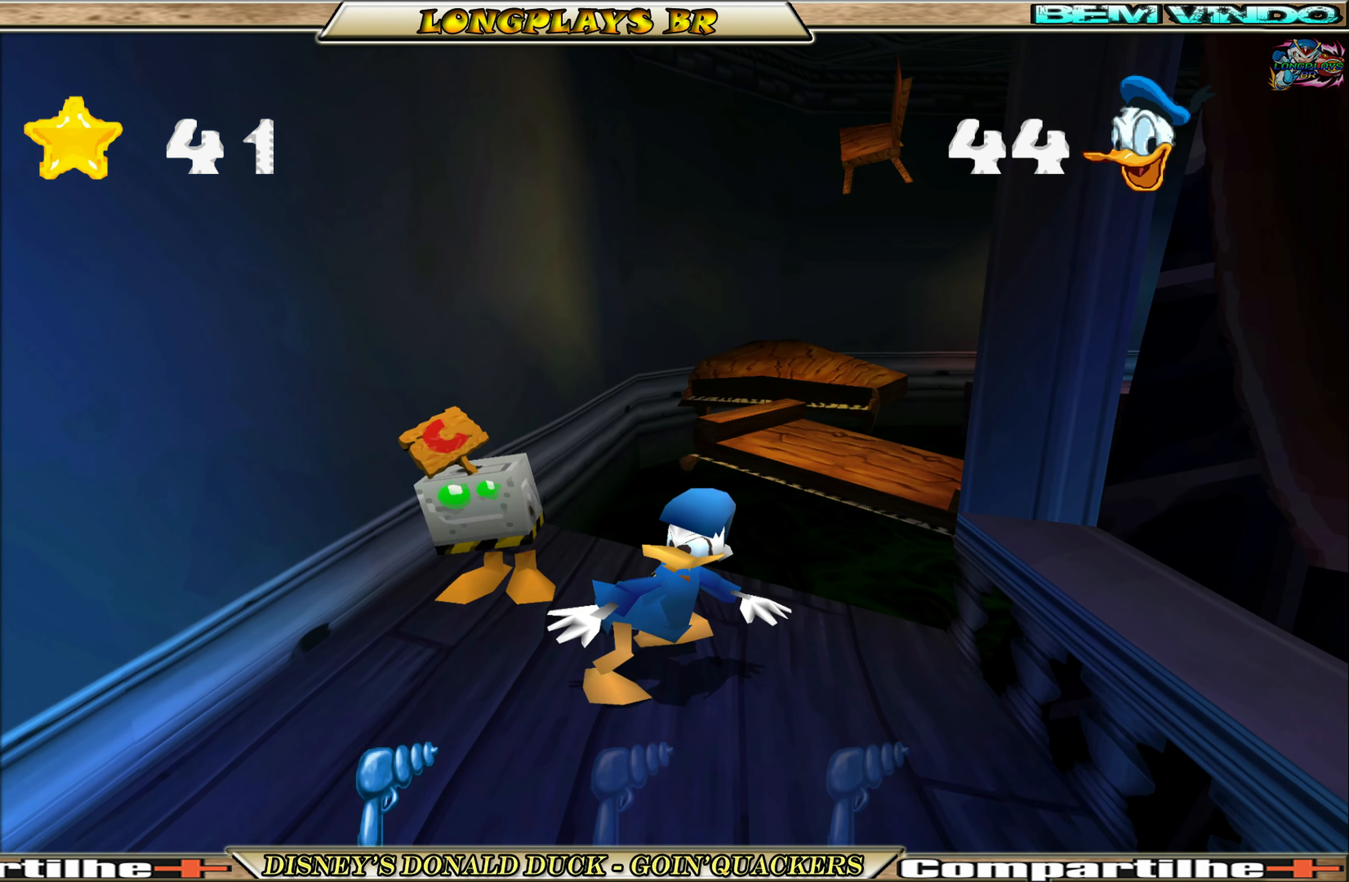
{"buttons": ["DPAD_UP"], "left_stick": "center", "events": [[133, "DPAD_UP", "down"]]}
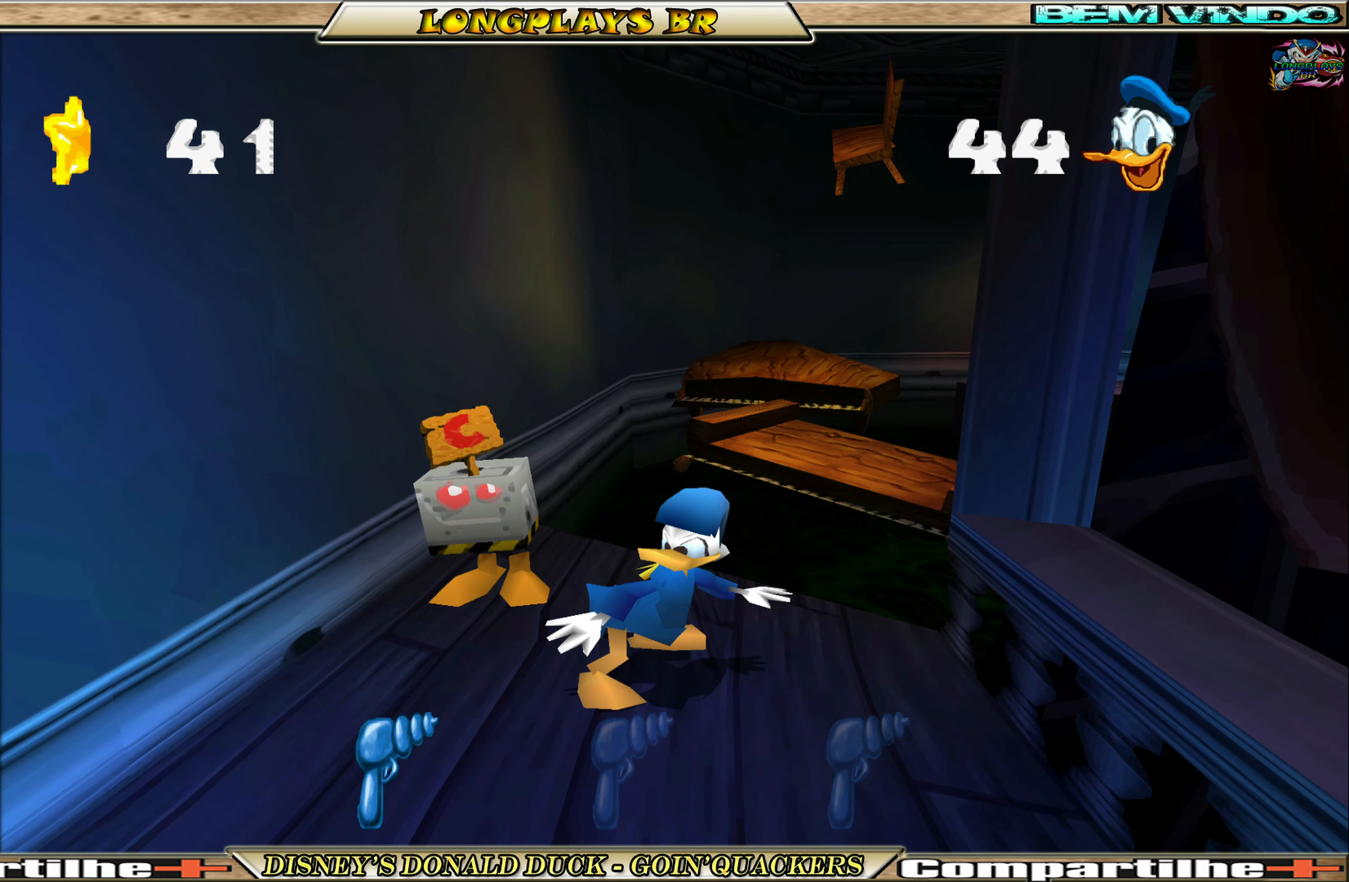
{"buttons": [], "left_stick": "center", "events": [[83, "DPAD_UP", "up"]]}
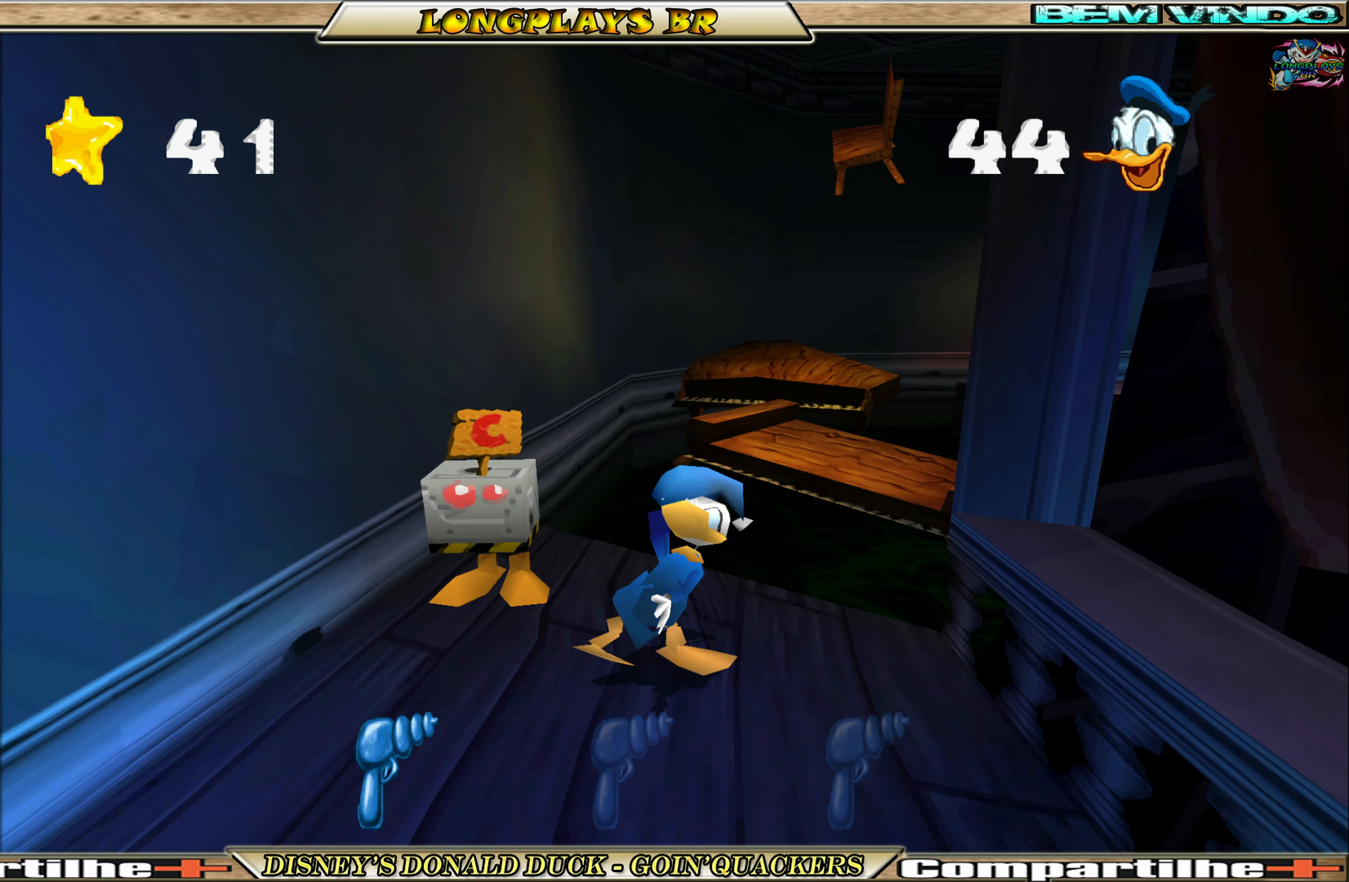
{"buttons": [], "left_stick": "center", "events": []}